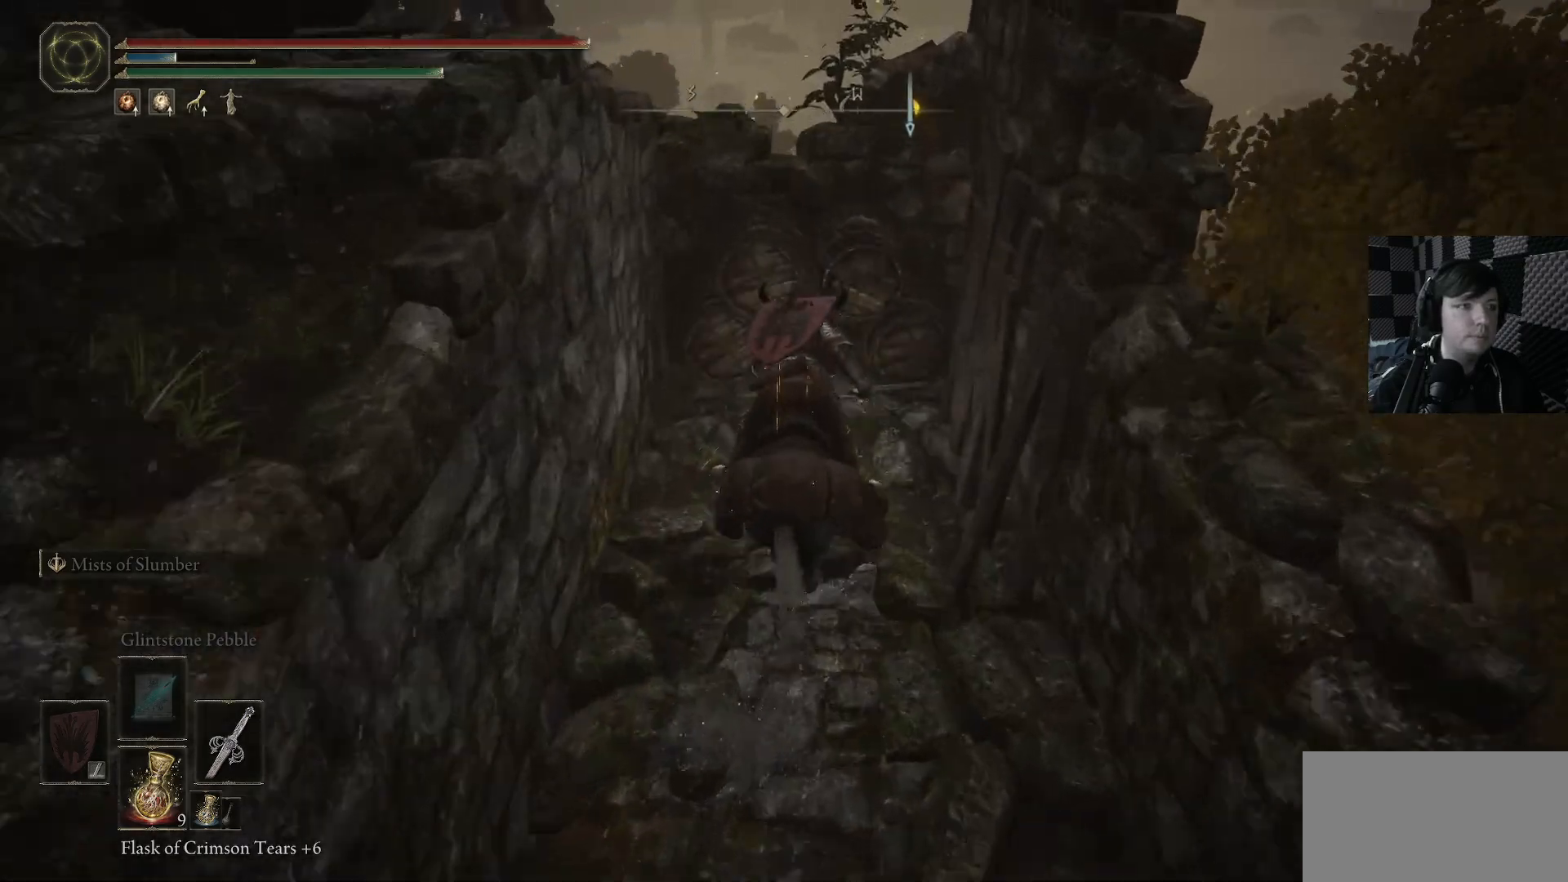
Gameplay with a controller (Xbox layout); each line is a JSON object with the inputs held at the frame after it. "events" lists button and stick changes between this image and that frame as [ms after this image, input, new state], when the widget could be followed in between.
{"buttons": [], "left_stick": "center", "right_stick": "down-left", "events": [[100, "Y", "up"], [100, "left_stick", "center"], [166, "Y", "down"], [266, "Y", "up"], [366, "left_stick", "up-left"], [433, "right_stick", "down-left"], [500, "left_stick", "center"]]}
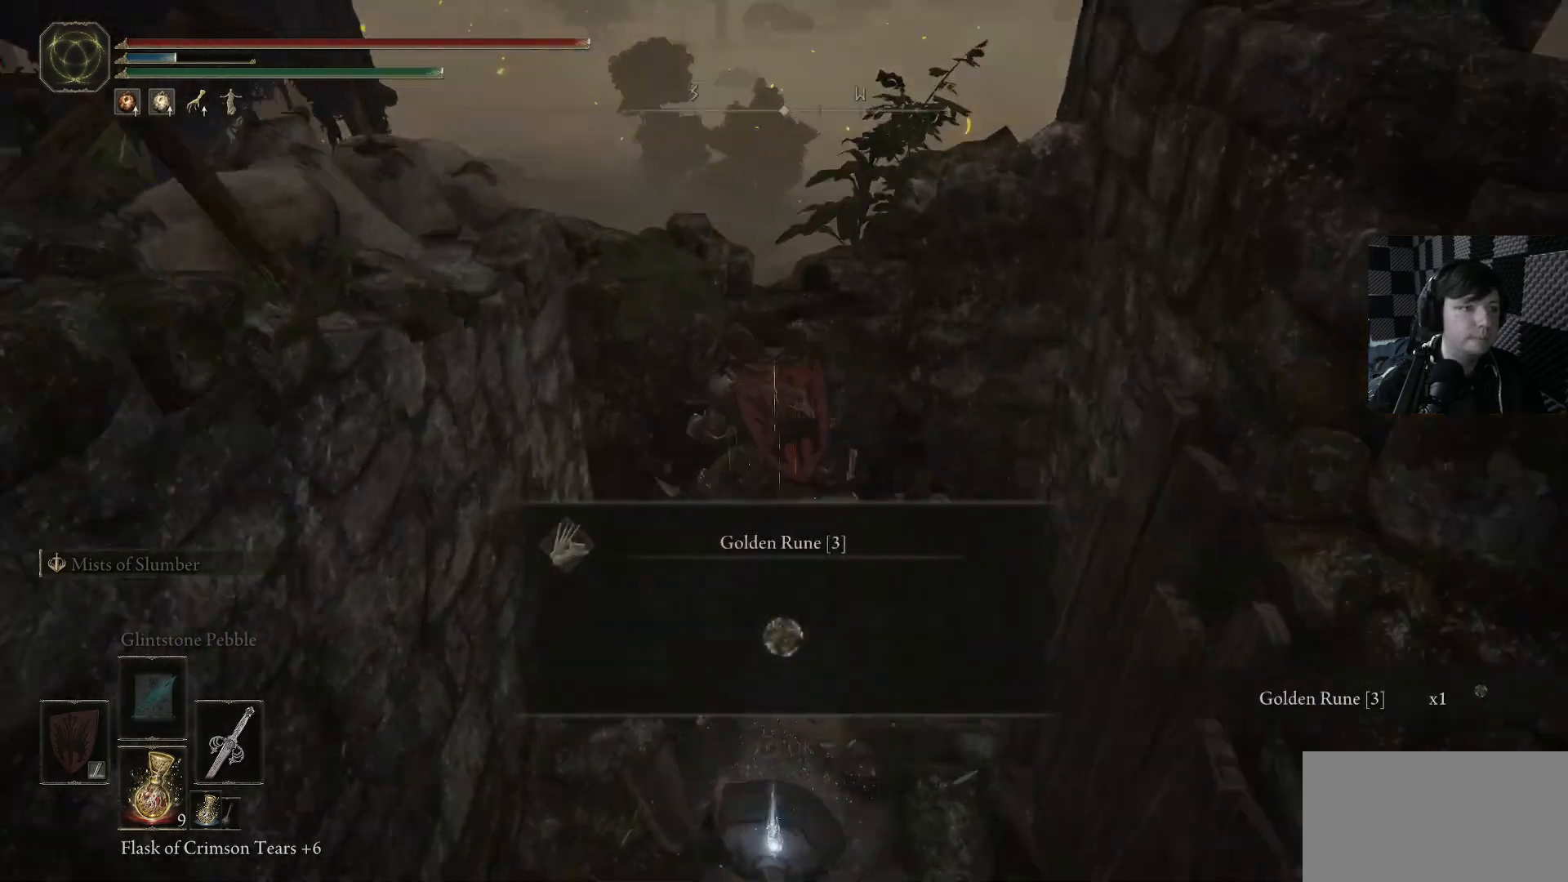
{"buttons": ["Y"], "left_stick": "left", "right_stick": "center", "events": [[133, "left_stick", "left"], [266, "right_stick", "center"], [433, "Y", "down"]]}
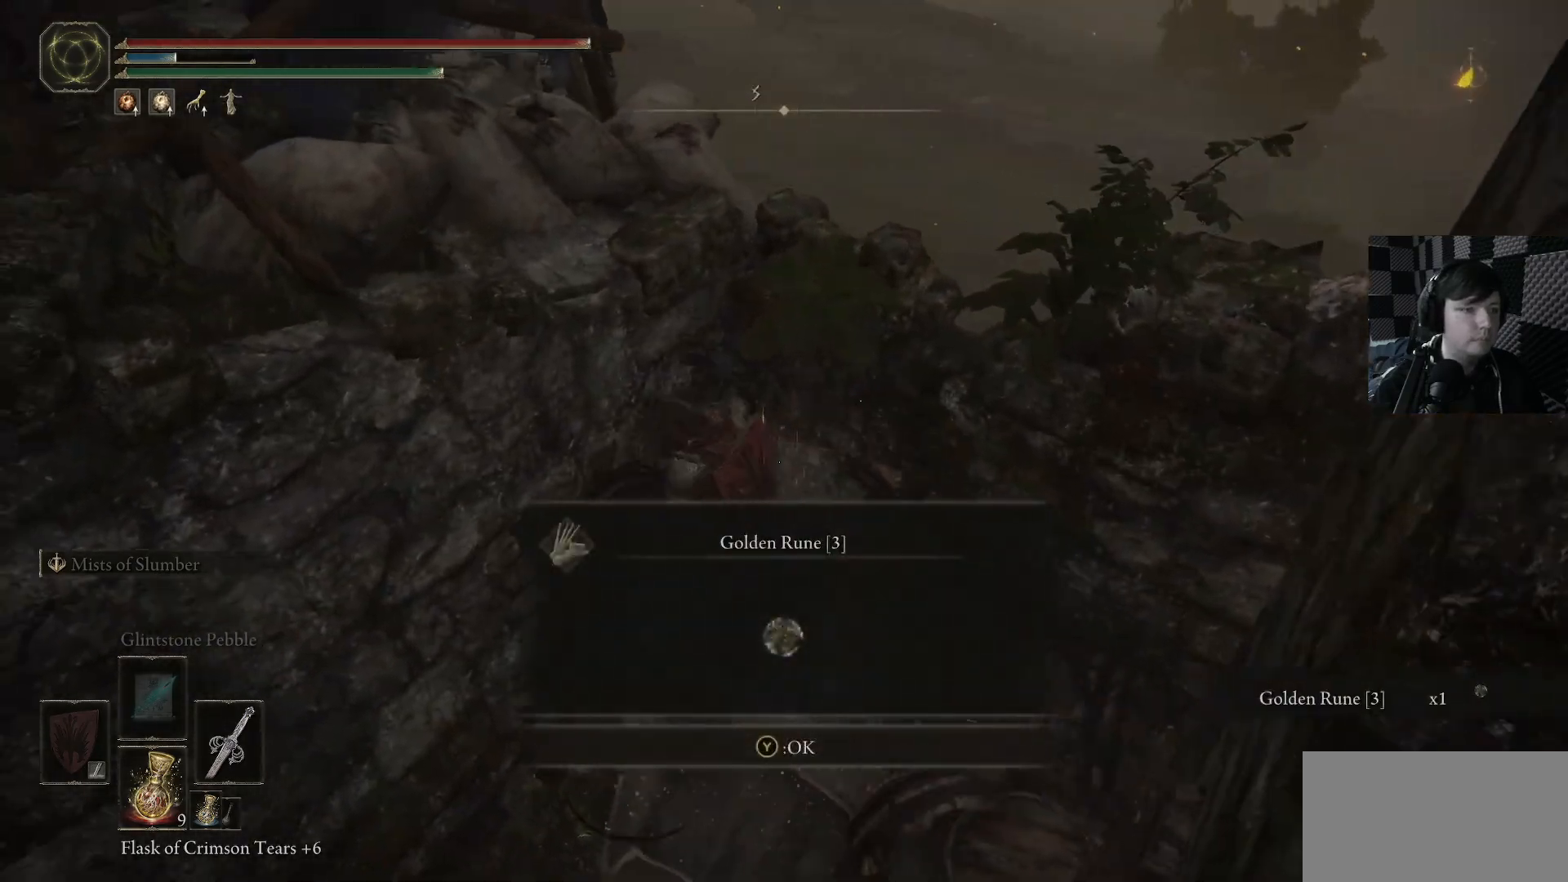
{"buttons": [], "left_stick": "left", "right_stick": "left", "events": [[33, "Y", "up"], [200, "right_stick", "left"]]}
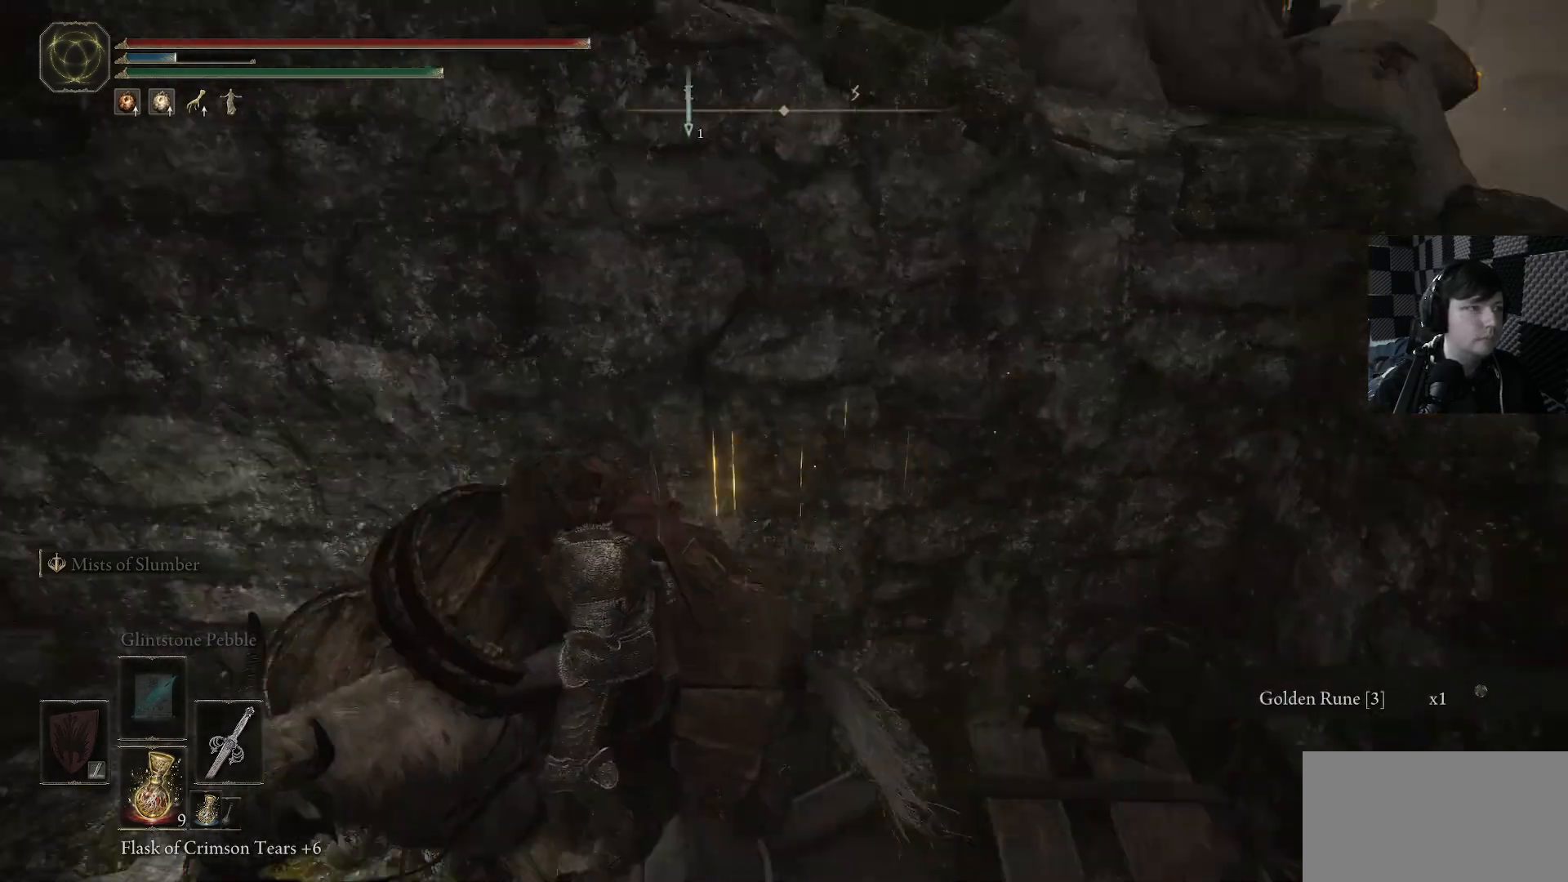
{"buttons": [], "left_stick": "up-left", "right_stick": "center", "events": [[33, "right_stick", "up-left"], [166, "right_stick", "center"], [200, "left_stick", "up-left"]]}
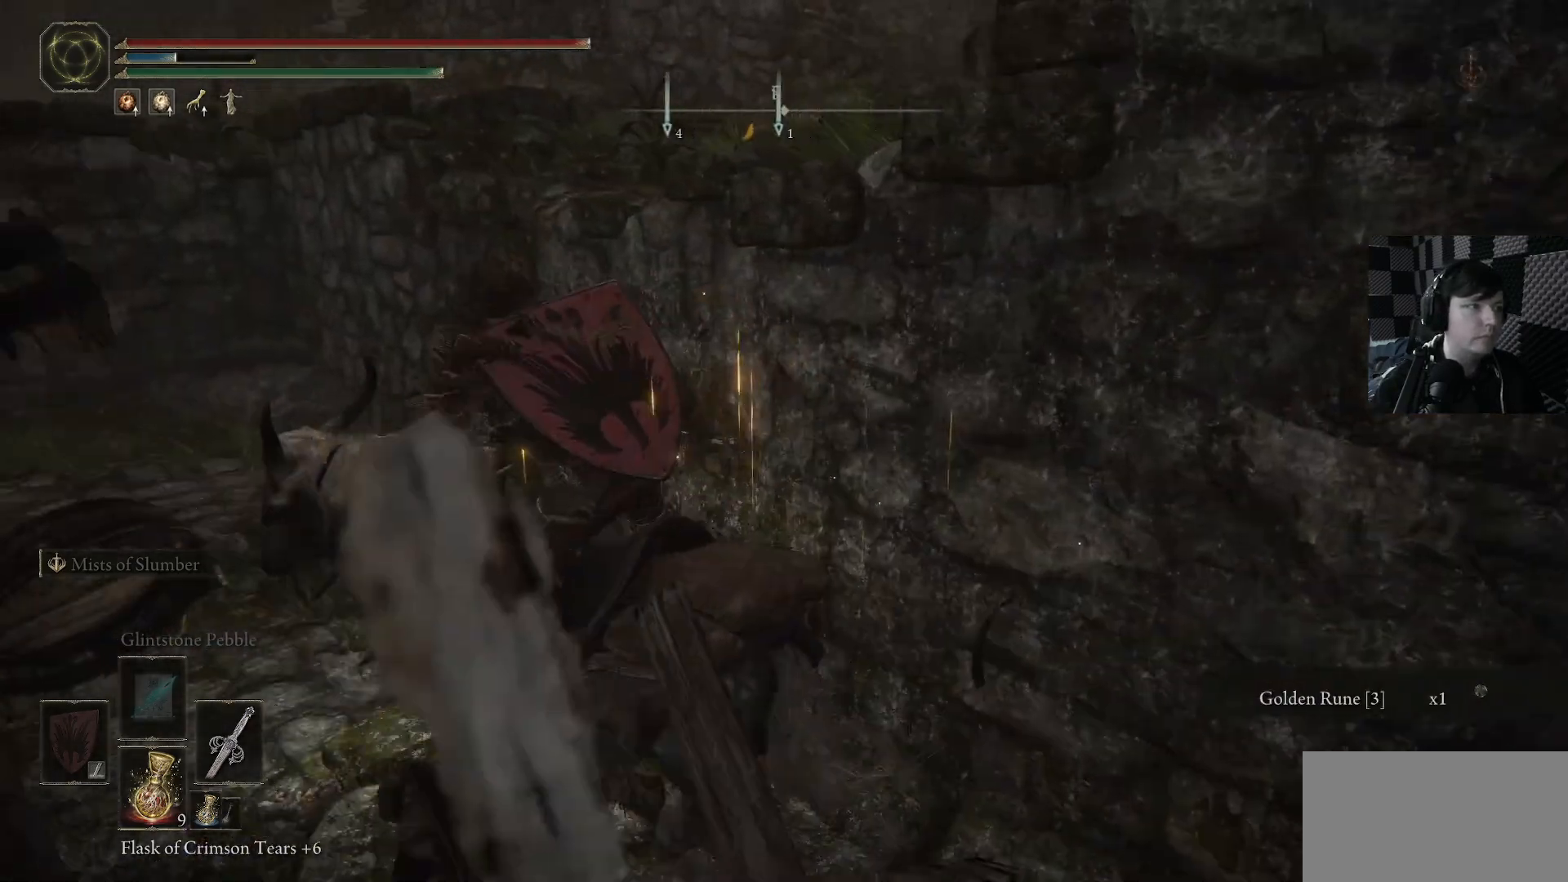
{"buttons": [], "left_stick": "up", "right_stick": "center", "events": [[100, "left_stick", "up"], [266, "A", "down"], [366, "A", "up"]]}
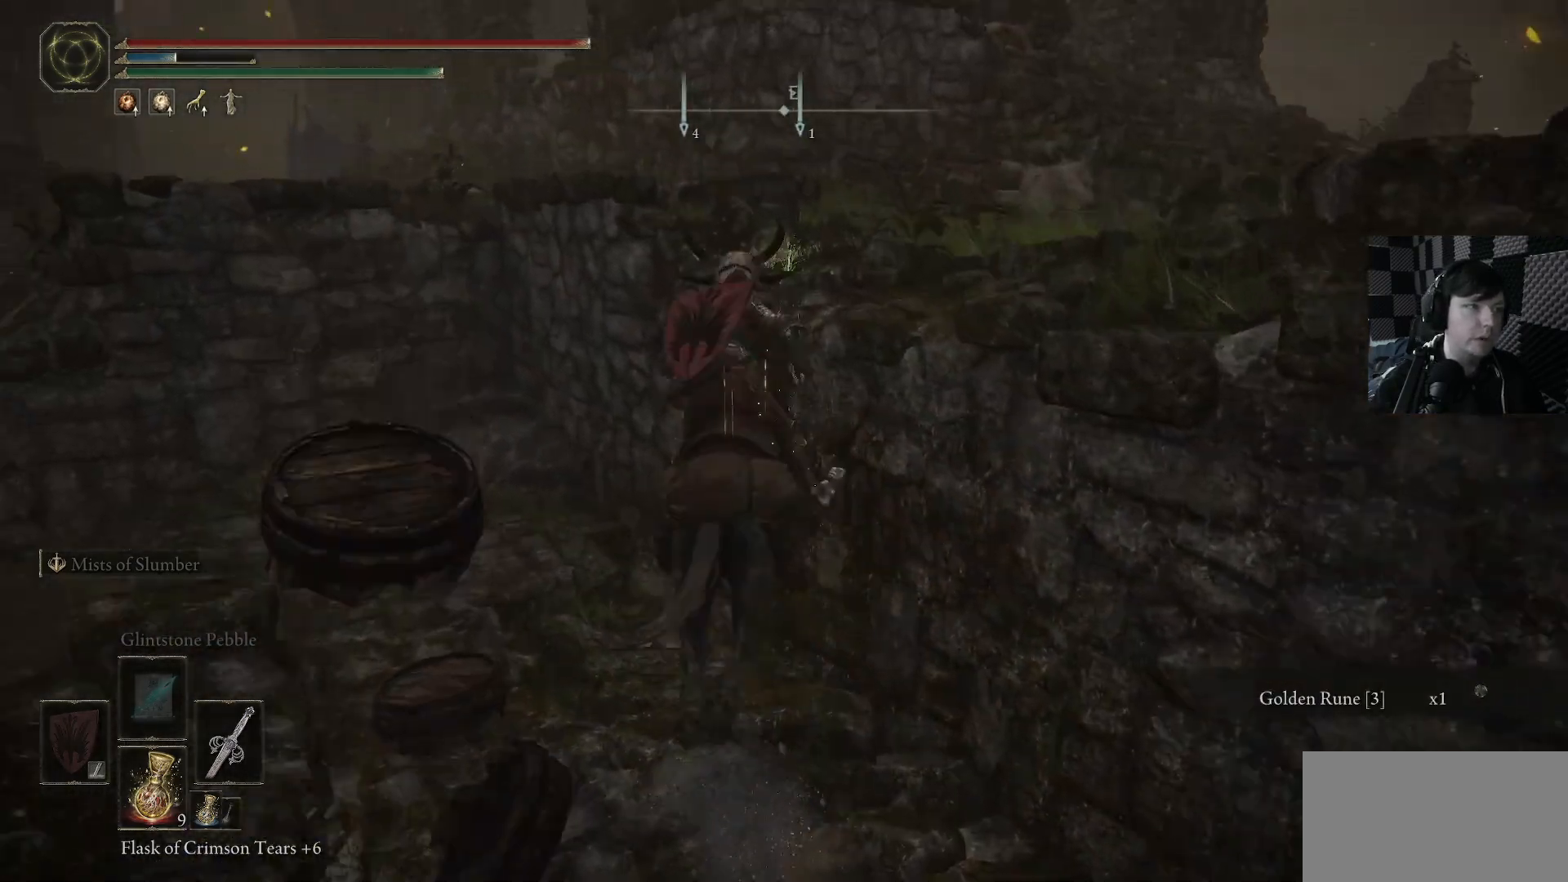
{"buttons": [], "left_stick": "right", "right_stick": "center", "events": [[100, "A", "down"], [100, "left_stick", "up-right"], [300, "left_stick", "right"], [500, "A", "up"]]}
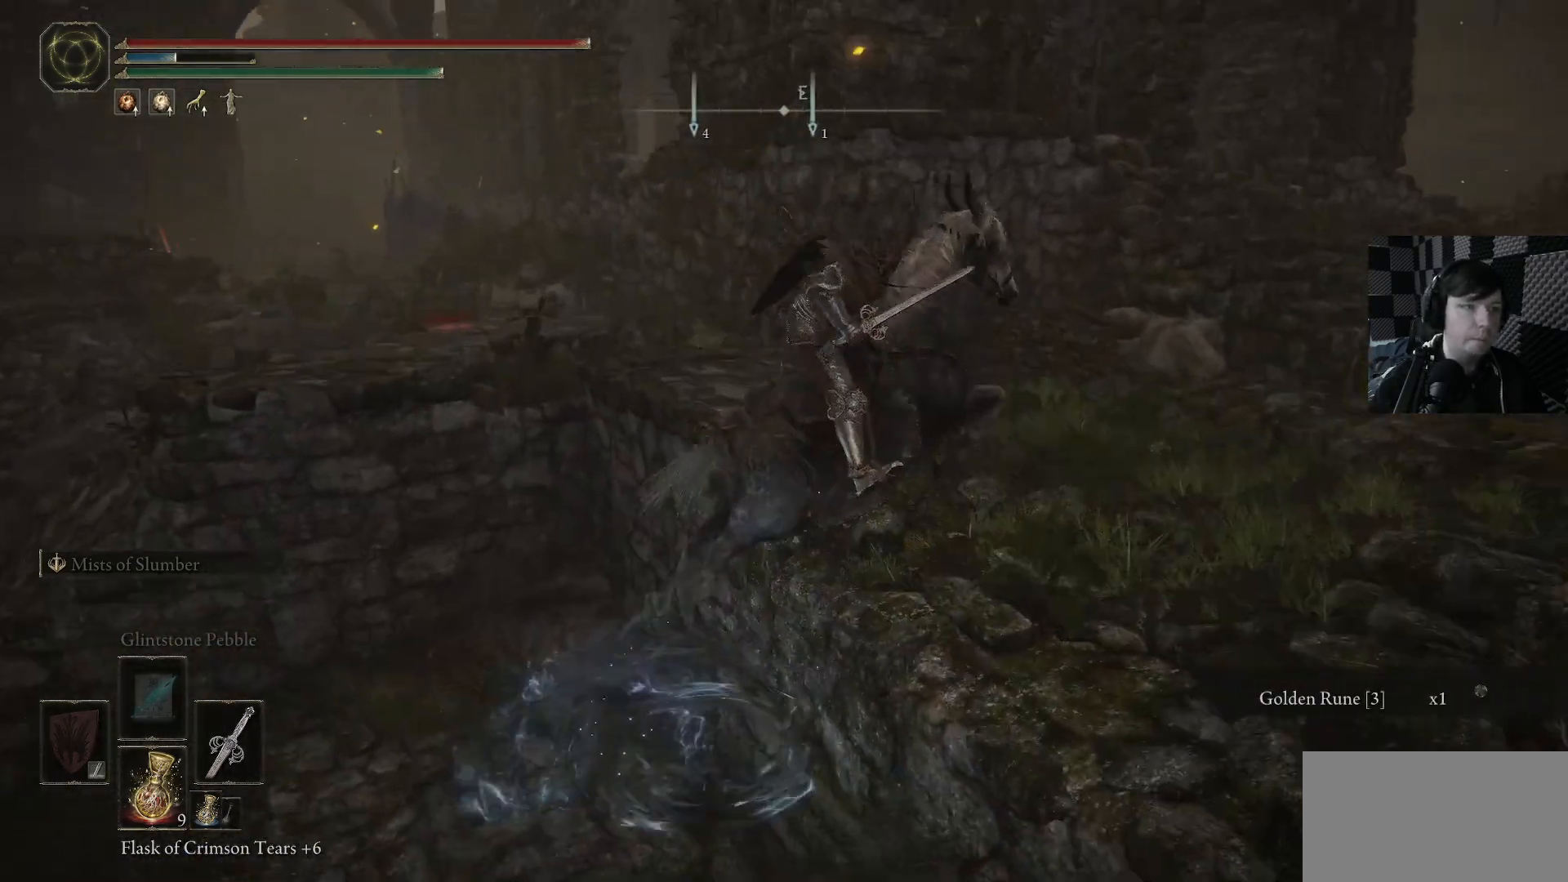
{"buttons": [], "left_stick": "up", "right_stick": "down-right", "events": [[133, "left_stick", "up-right"], [166, "right_stick", "down-right"], [233, "left_stick", "up"]]}
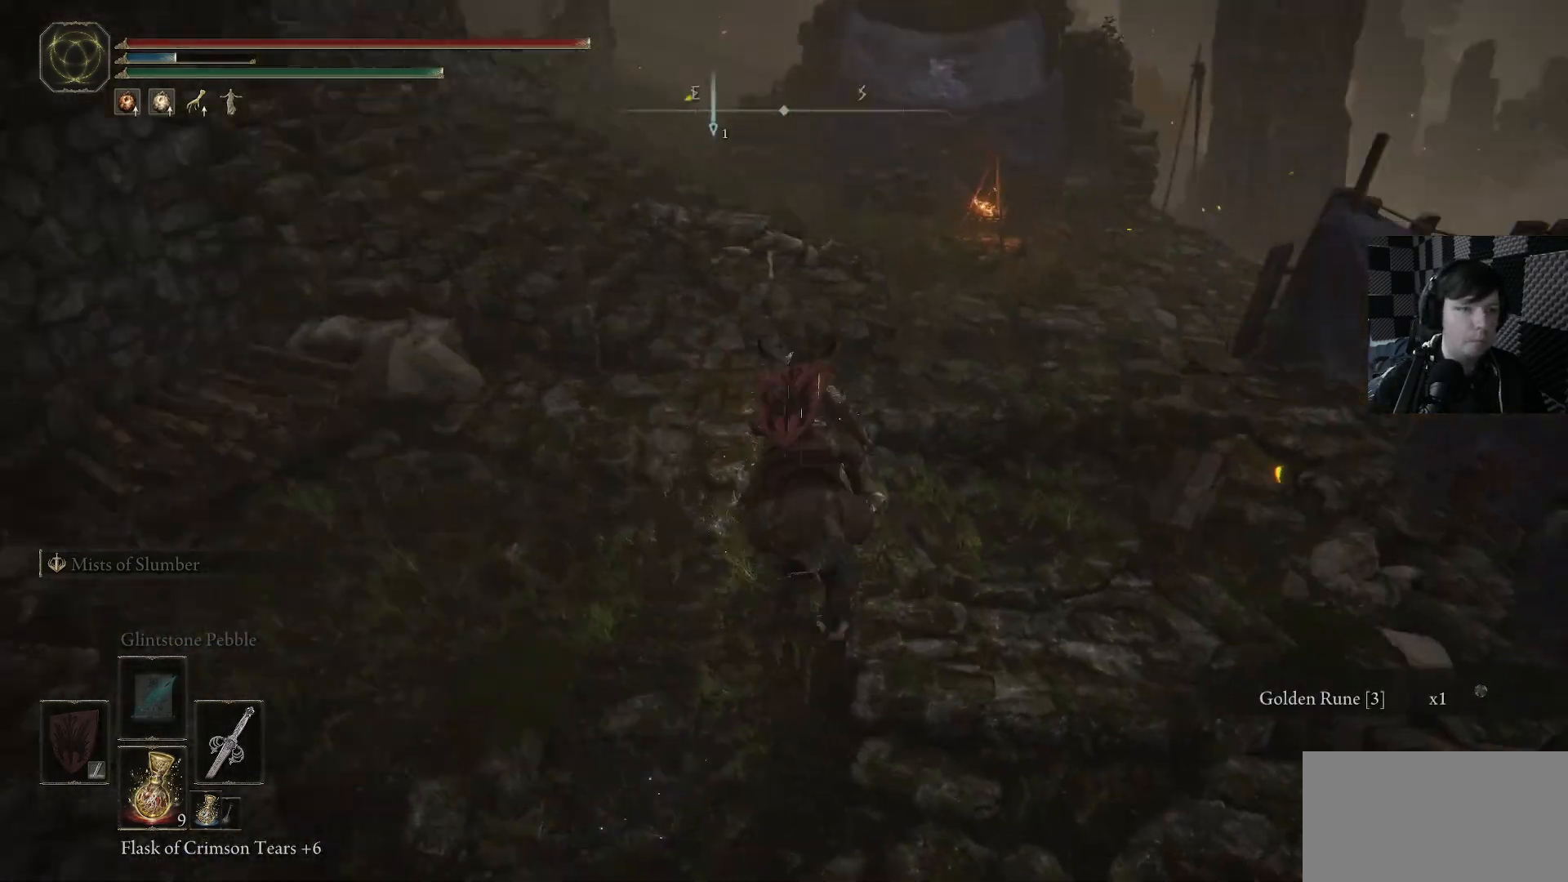
{"buttons": [], "left_stick": "up", "right_stick": "left", "events": [[133, "right_stick", "center"], [500, "right_stick", "left"]]}
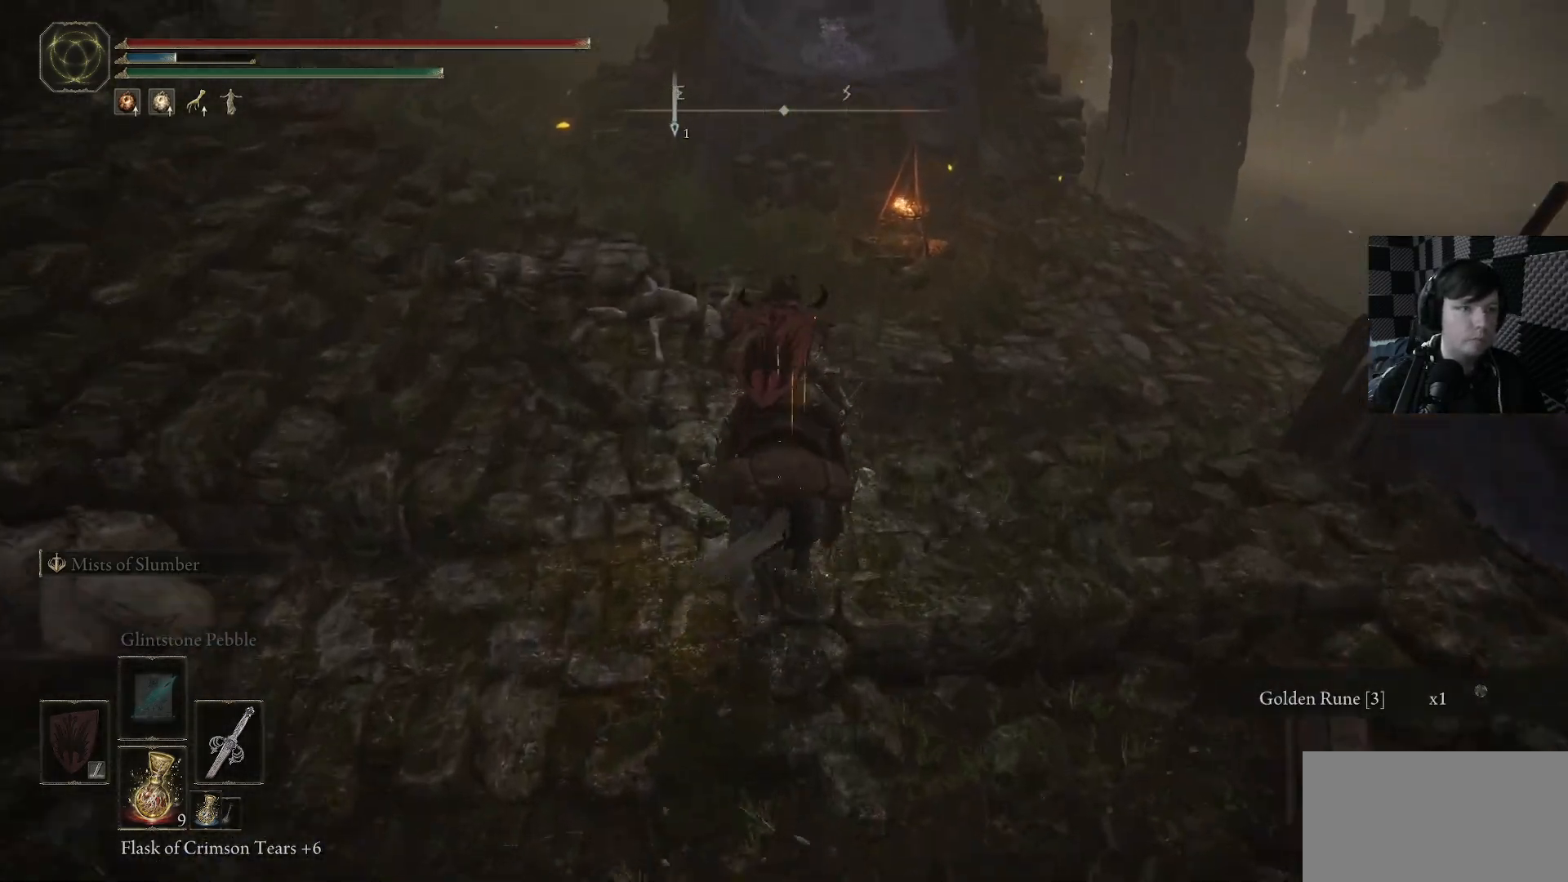
{"buttons": [], "left_stick": "up", "right_stick": "center", "events": [[333, "right_stick", "center"]]}
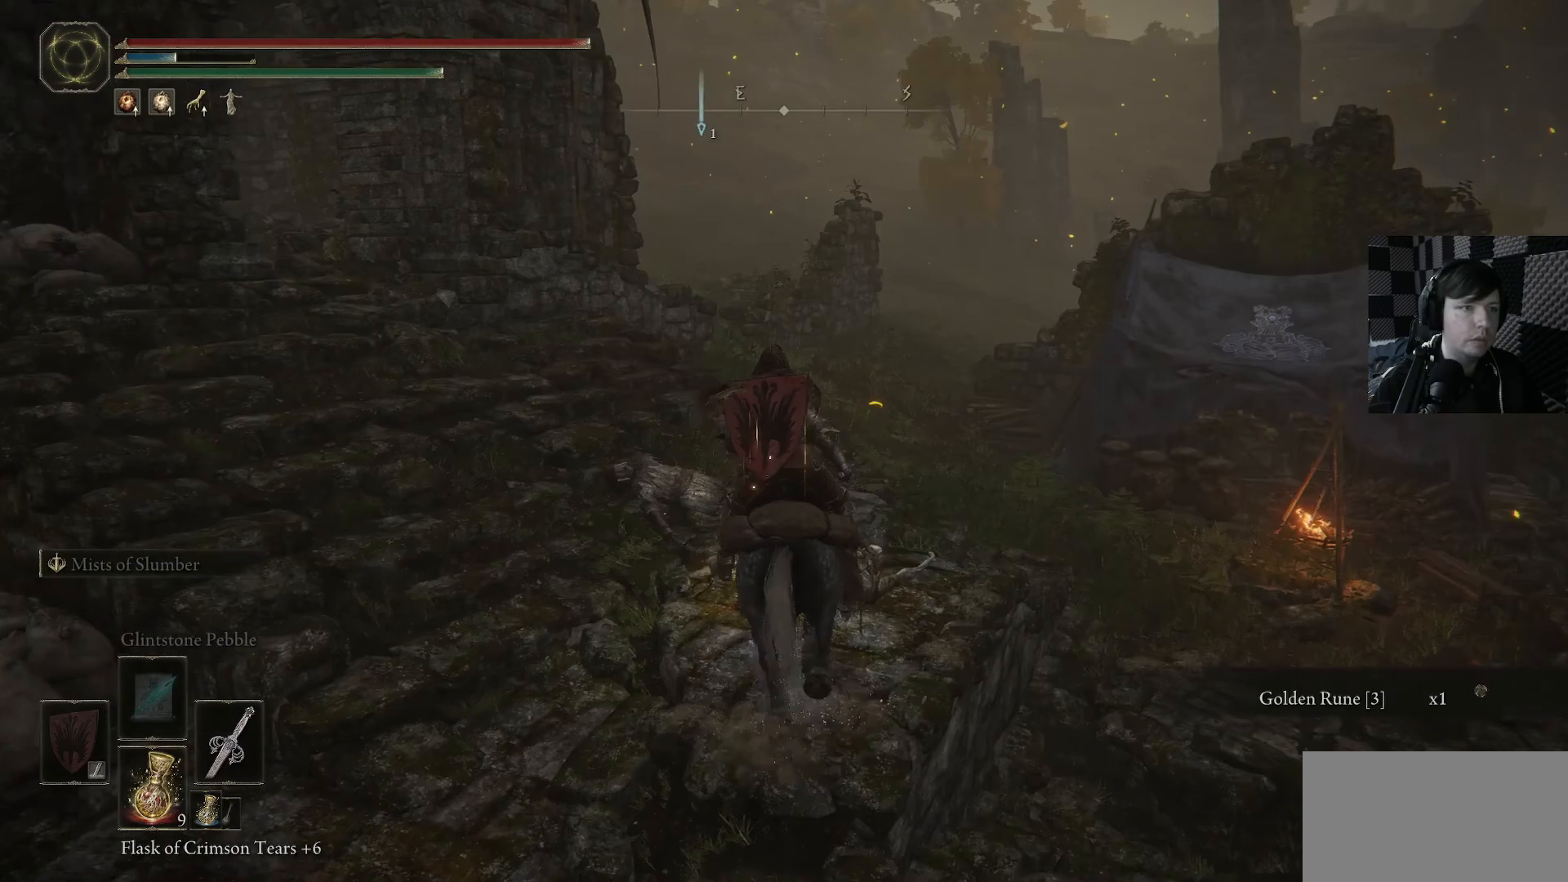
{"buttons": [], "left_stick": "up", "right_stick": "center", "events": [[133, "right_stick", "left"], [400, "right_stick", "down-left"], [500, "right_stick", "center"]]}
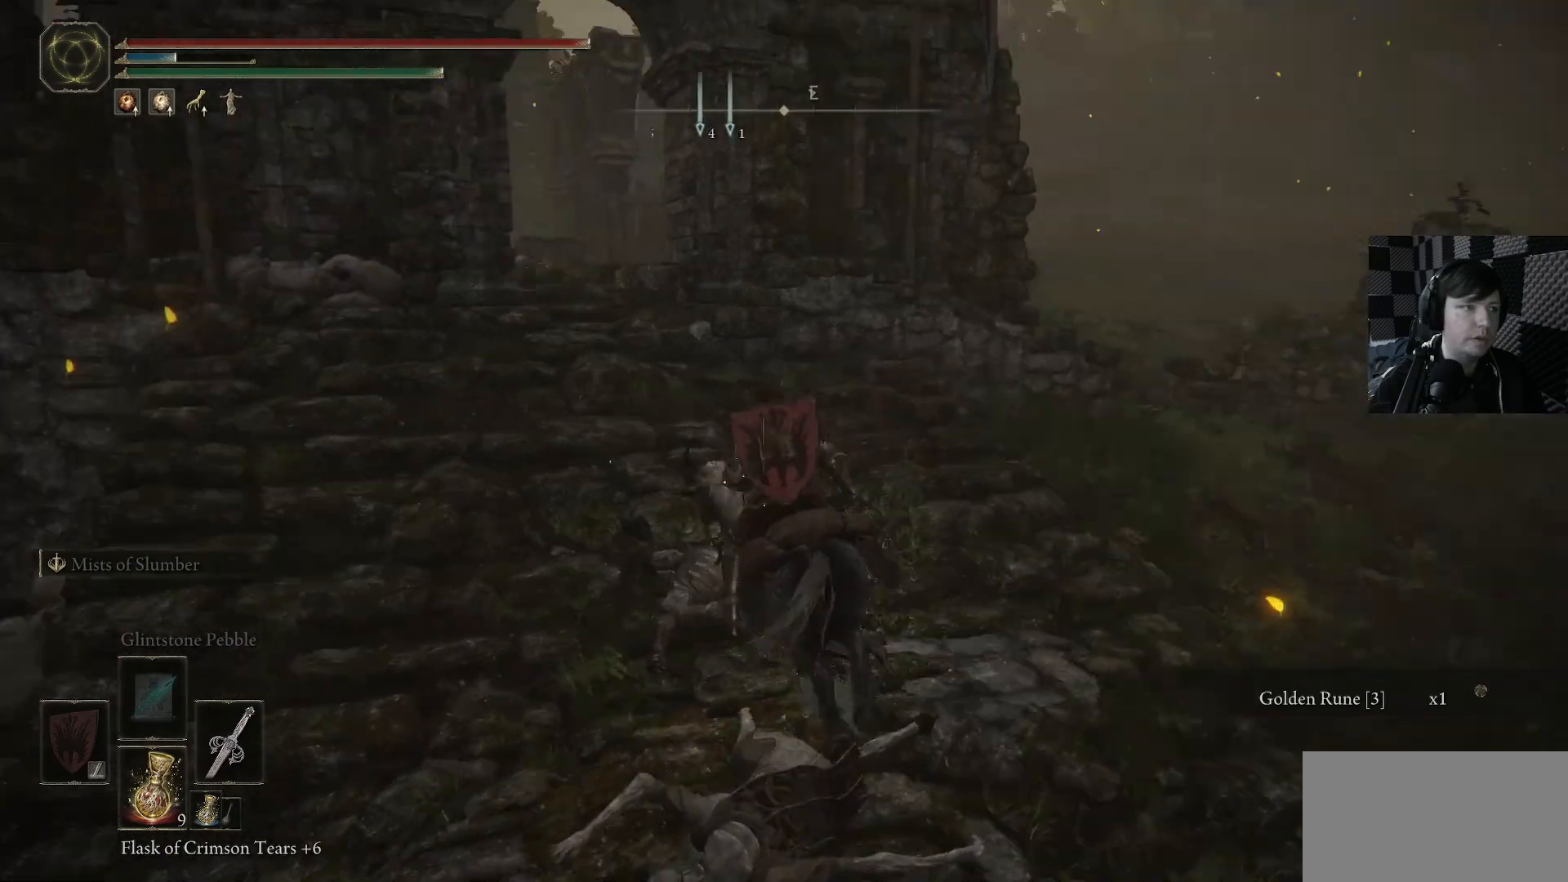
{"buttons": [], "left_stick": "up", "right_stick": "down-left", "events": [[400, "right_stick", "down-left"]]}
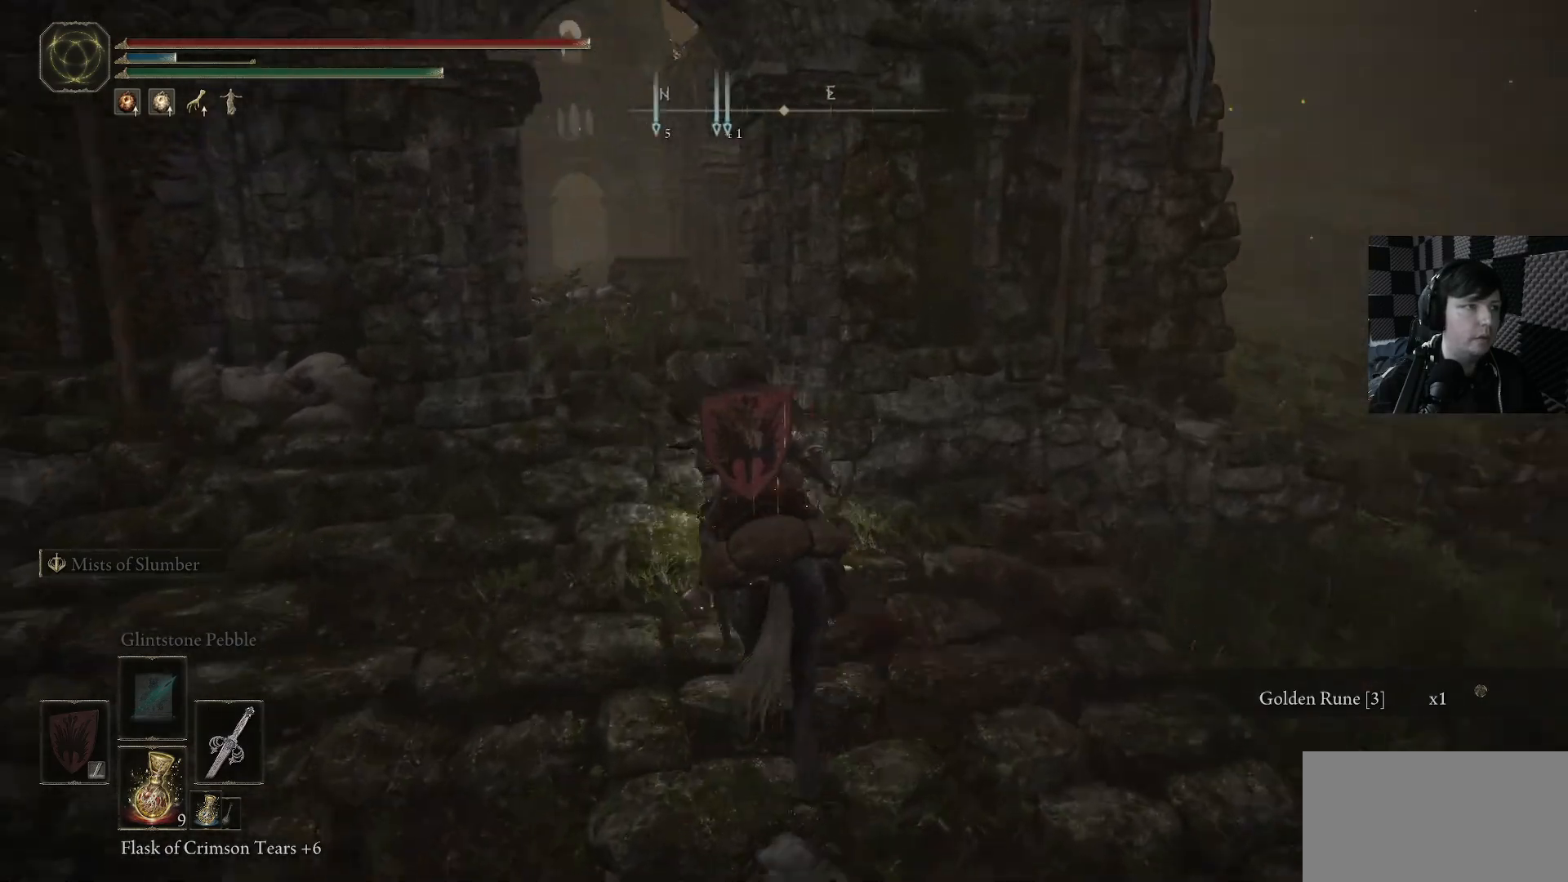
{"buttons": [], "left_stick": "up", "right_stick": "center", "events": [[266, "right_stick", "center"]]}
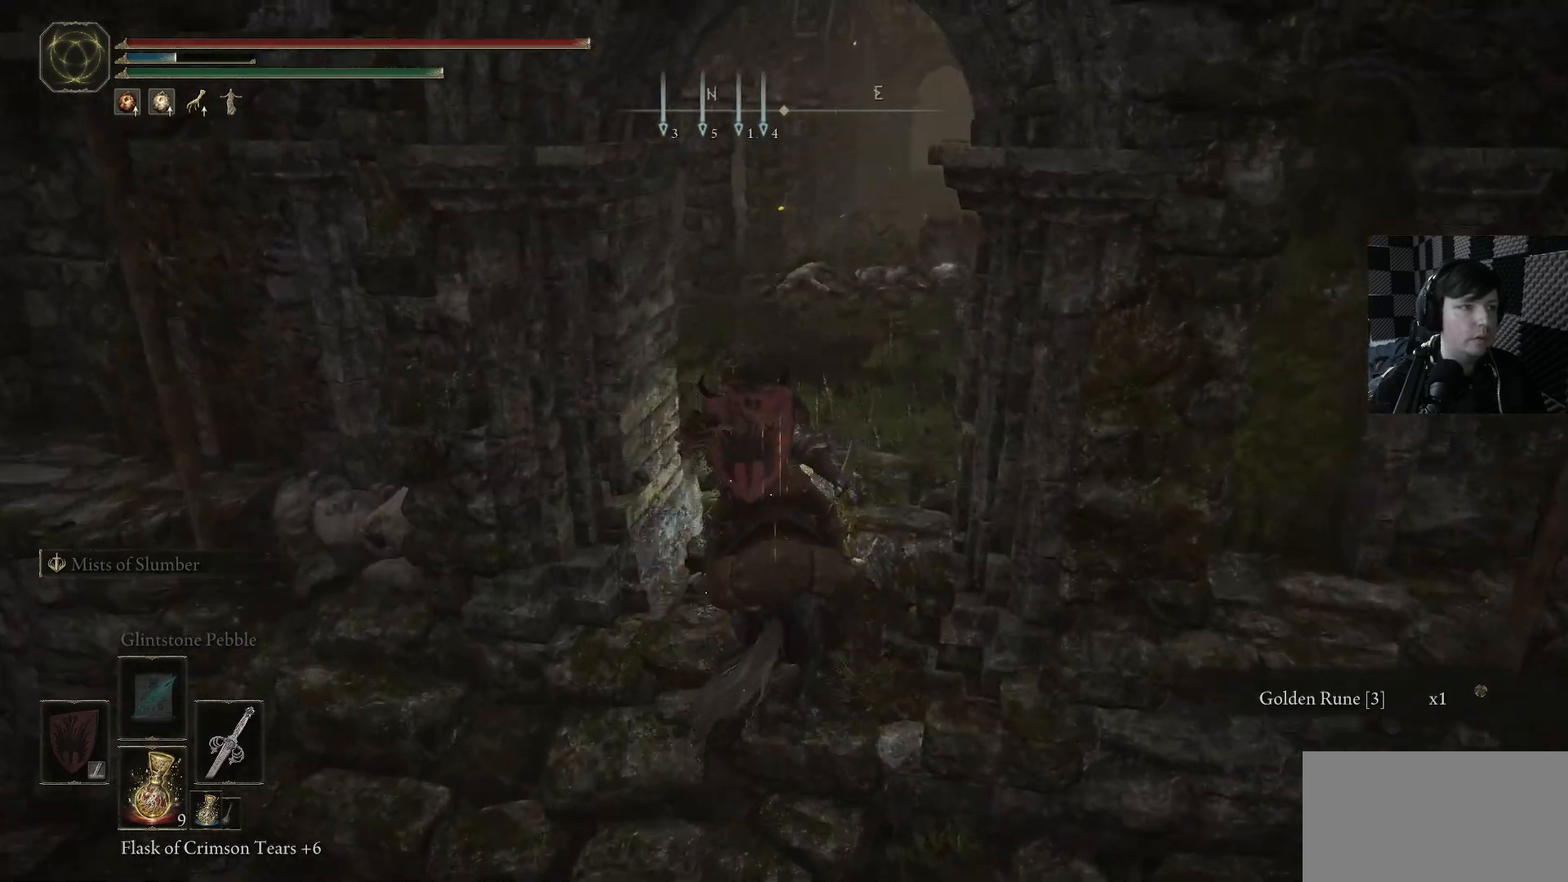
{"buttons": [], "left_stick": "up", "right_stick": "center", "events": [[133, "right_stick", "down-left"], [333, "right_stick", "center"]]}
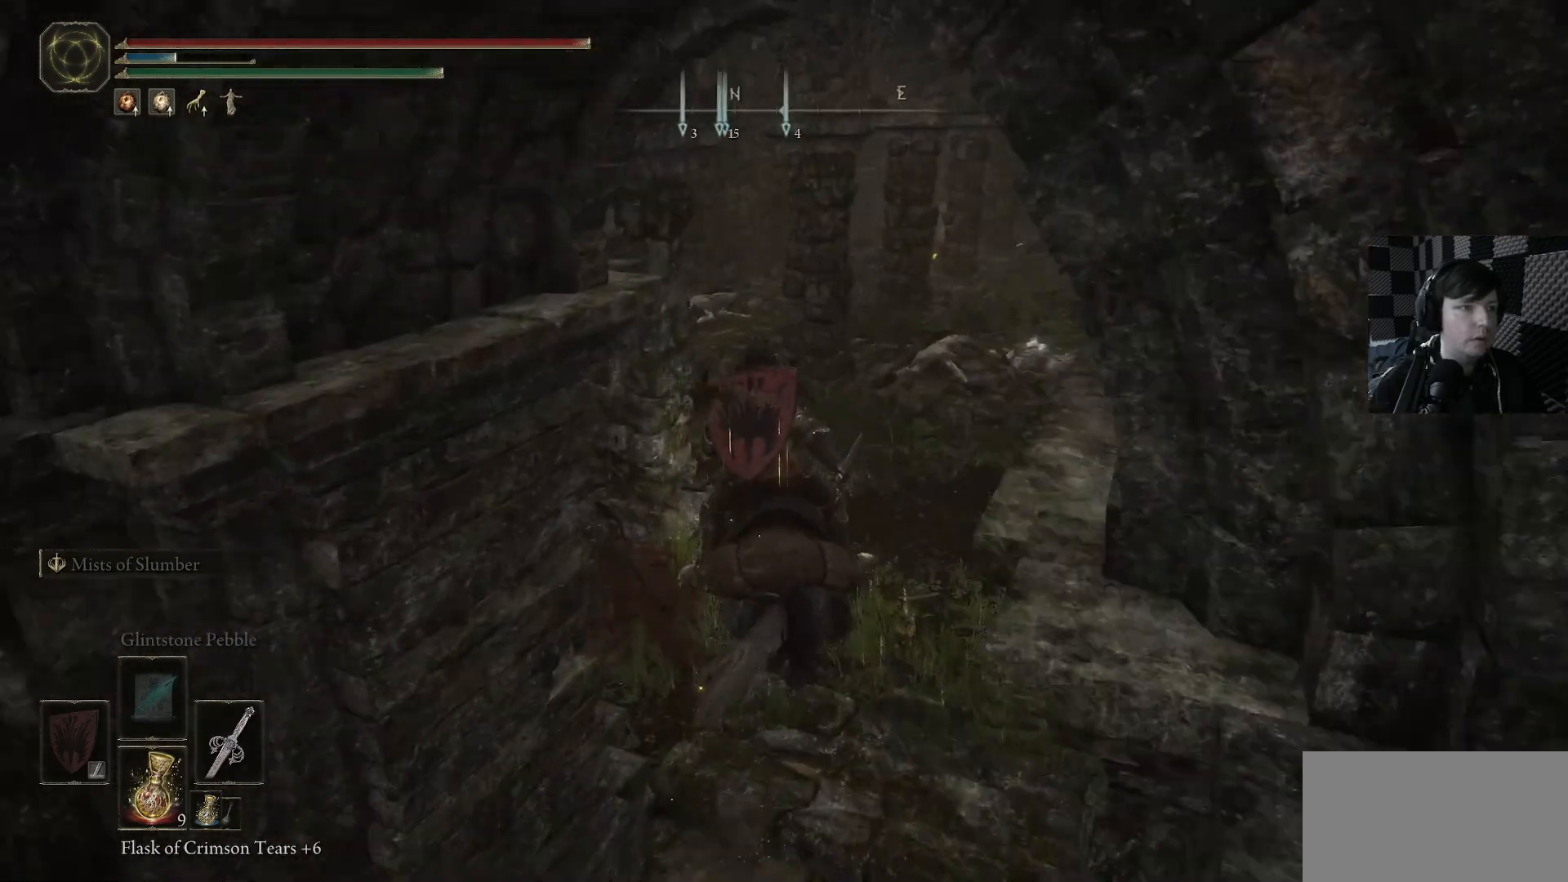
{"buttons": [], "left_stick": "up", "right_stick": "down-left", "events": [[100, "right_stick", "down-left"], [266, "right_stick", "center"], [400, "right_stick", "down-left"]]}
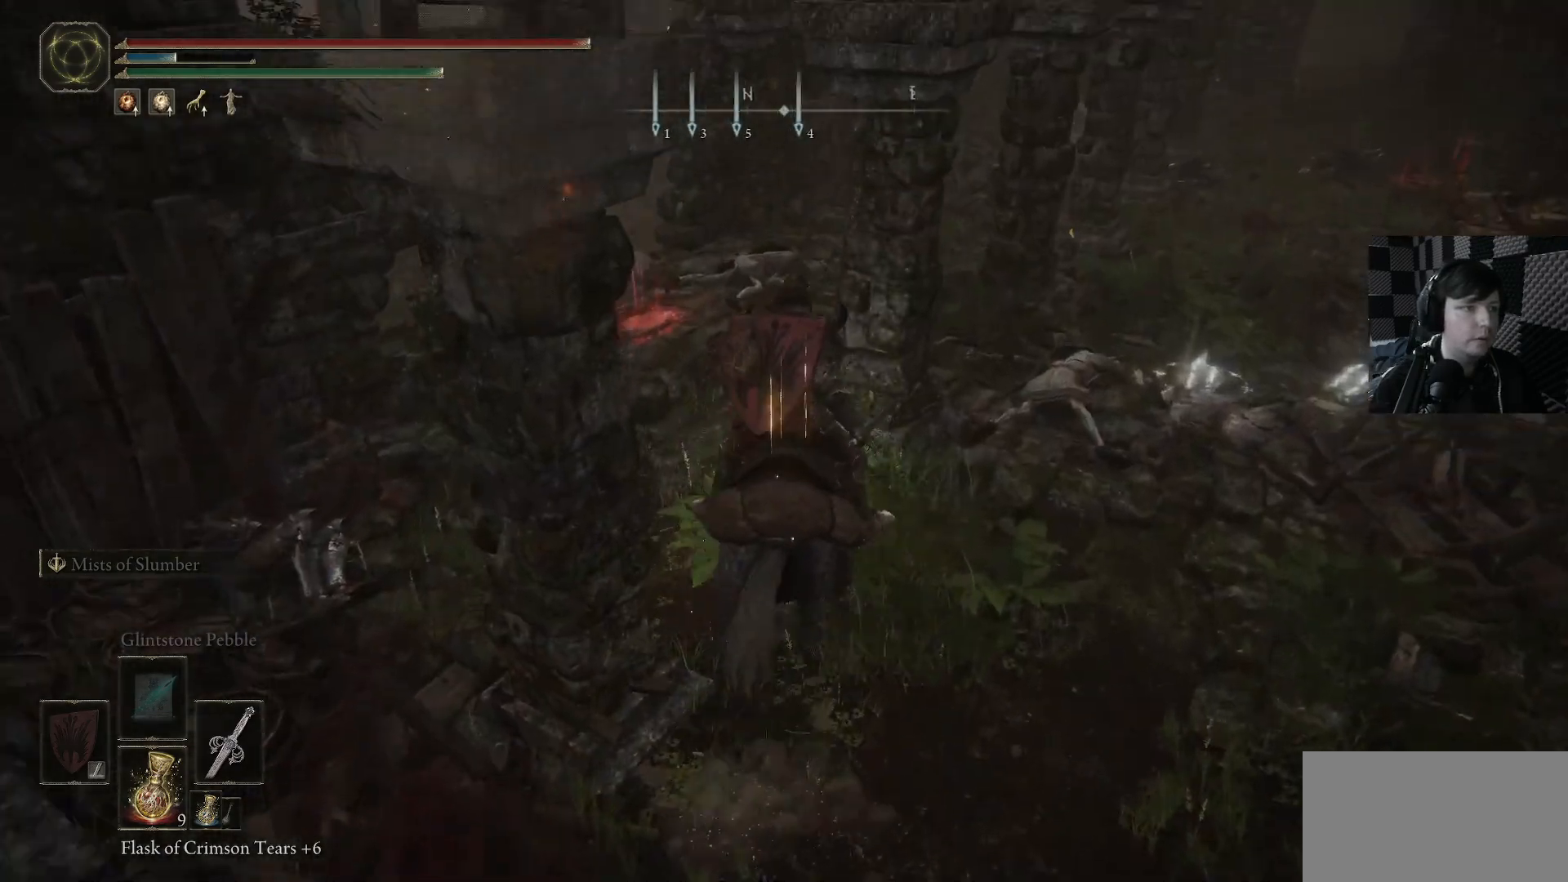
{"buttons": [], "left_stick": "up", "right_stick": "down-right", "events": [[33, "right_stick", "center"], [100, "right_stick", "right"], [400, "right_stick", "down-right"]]}
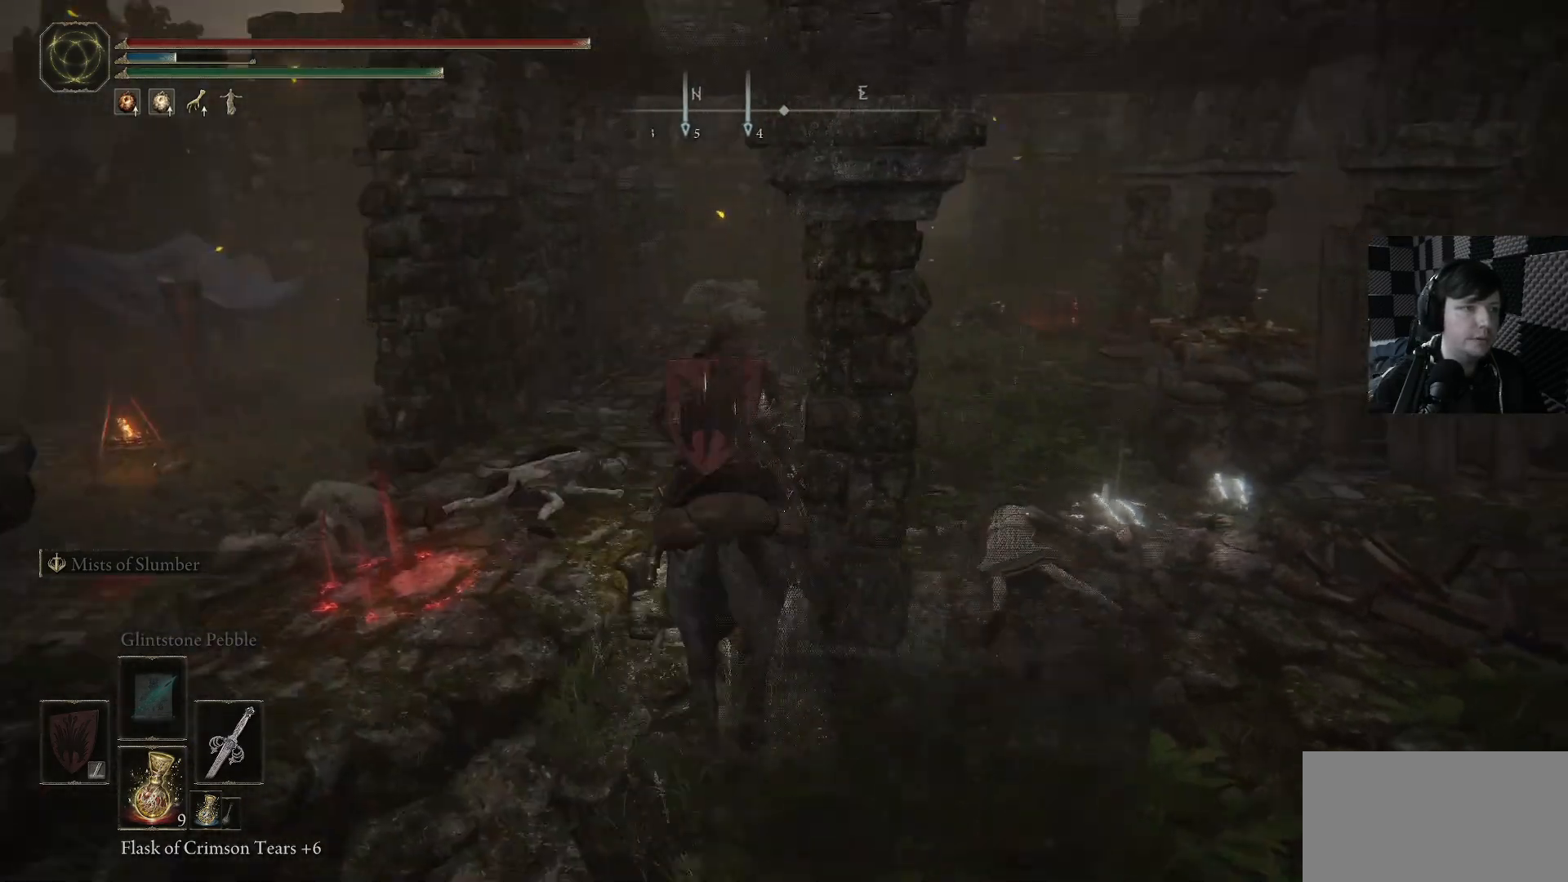
{"buttons": [], "left_stick": "up-left", "right_stick": "down-right", "events": [[300, "right_stick", "center"], [433, "left_stick", "up-left"], [466, "right_stick", "down-right"]]}
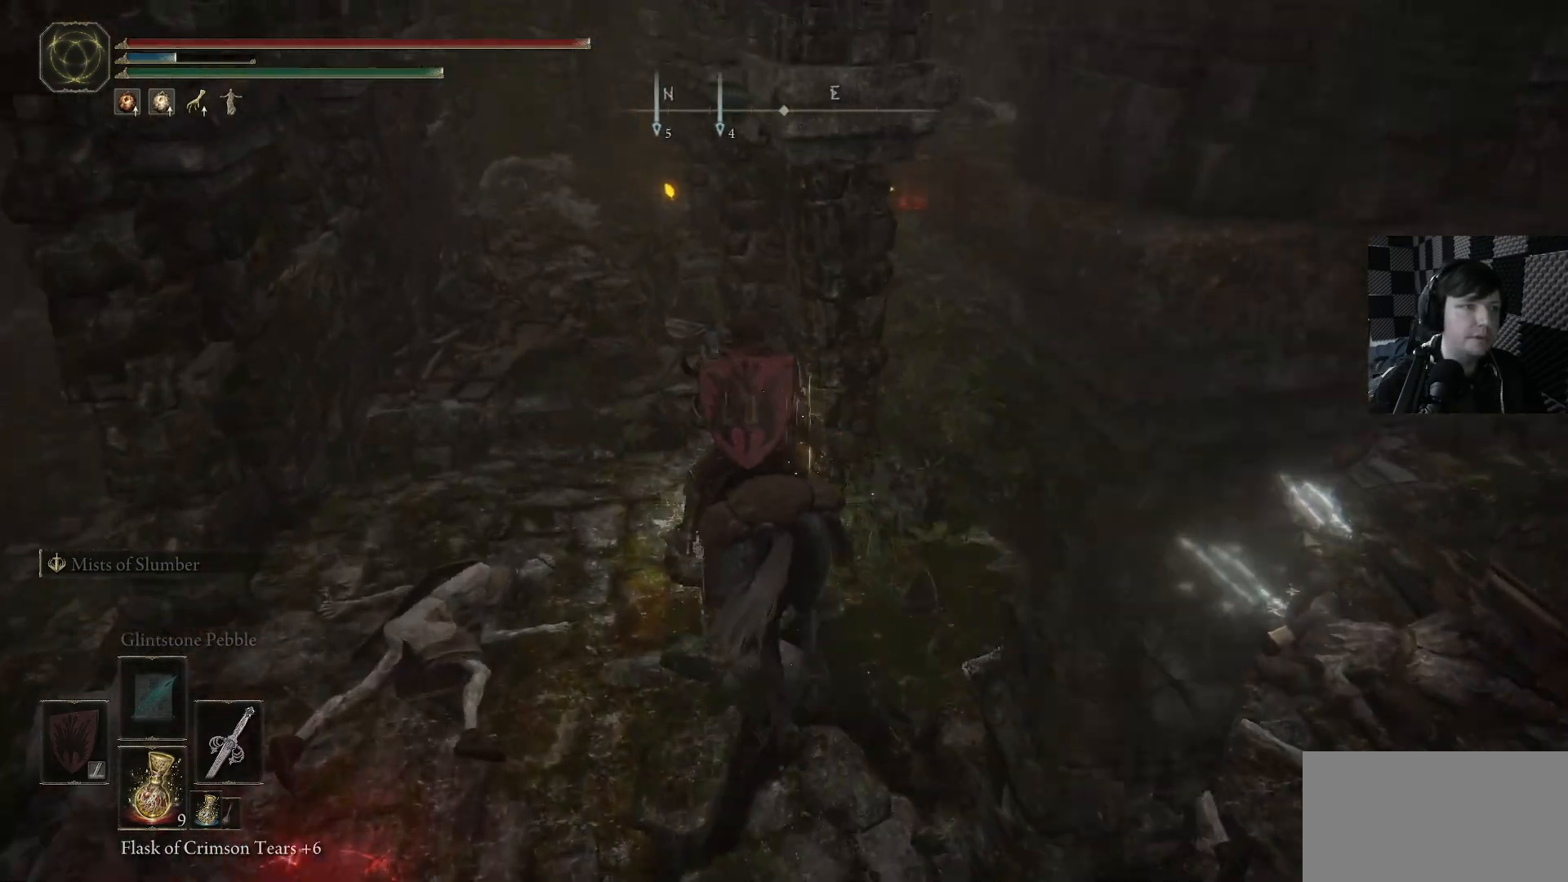
{"buttons": [], "left_stick": "up-left", "right_stick": "right", "events": [[300, "right_stick", "right"]]}
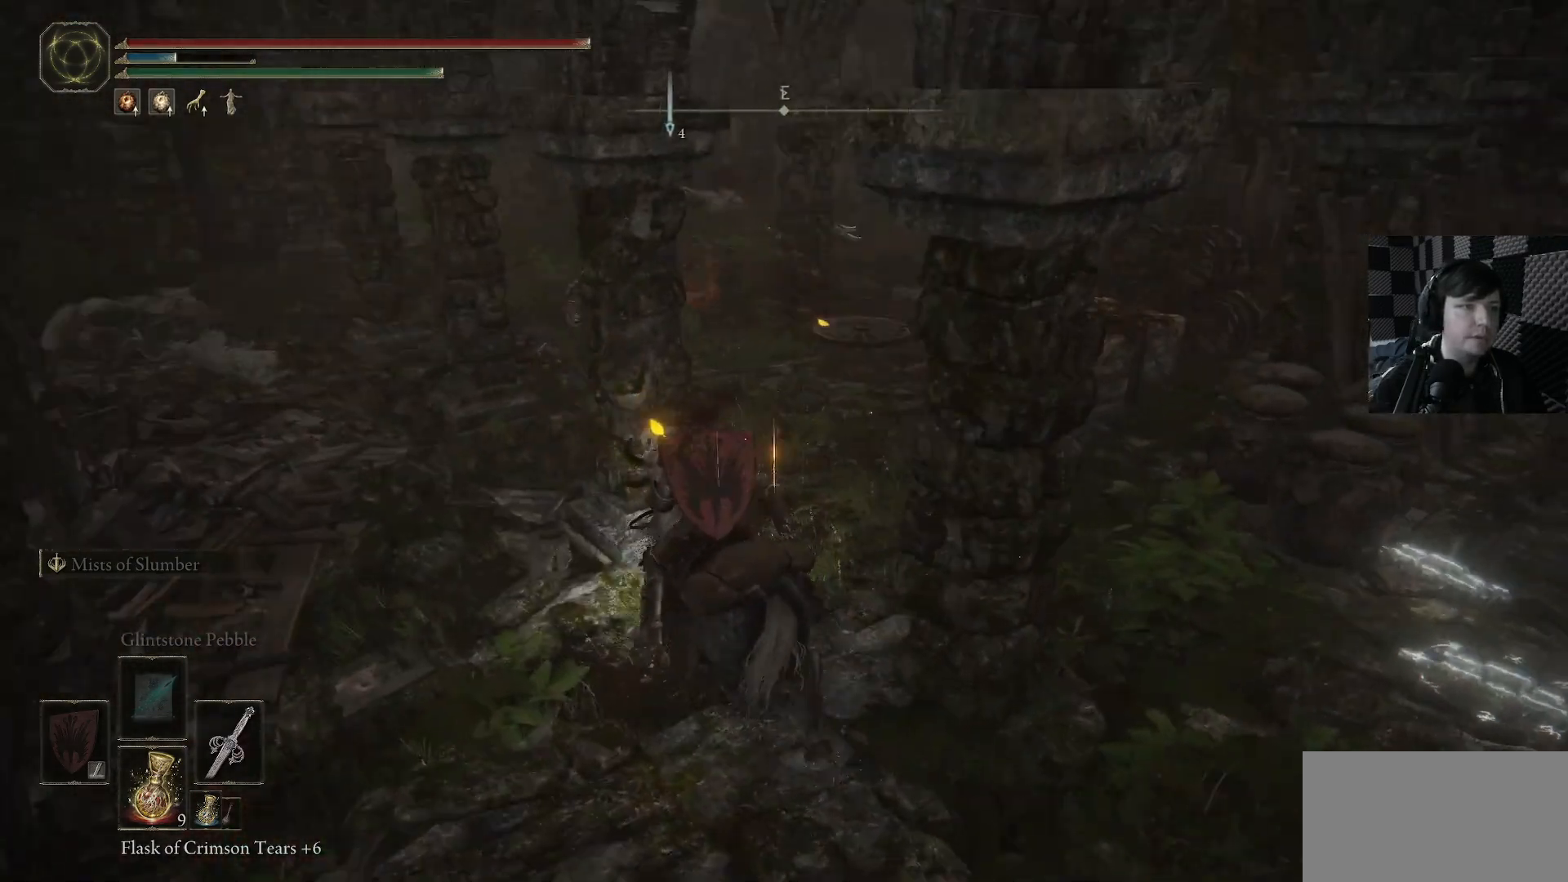
{"buttons": [], "left_stick": "up", "right_stick": "center", "events": [[33, "right_stick", "center"], [500, "left_stick", "up"]]}
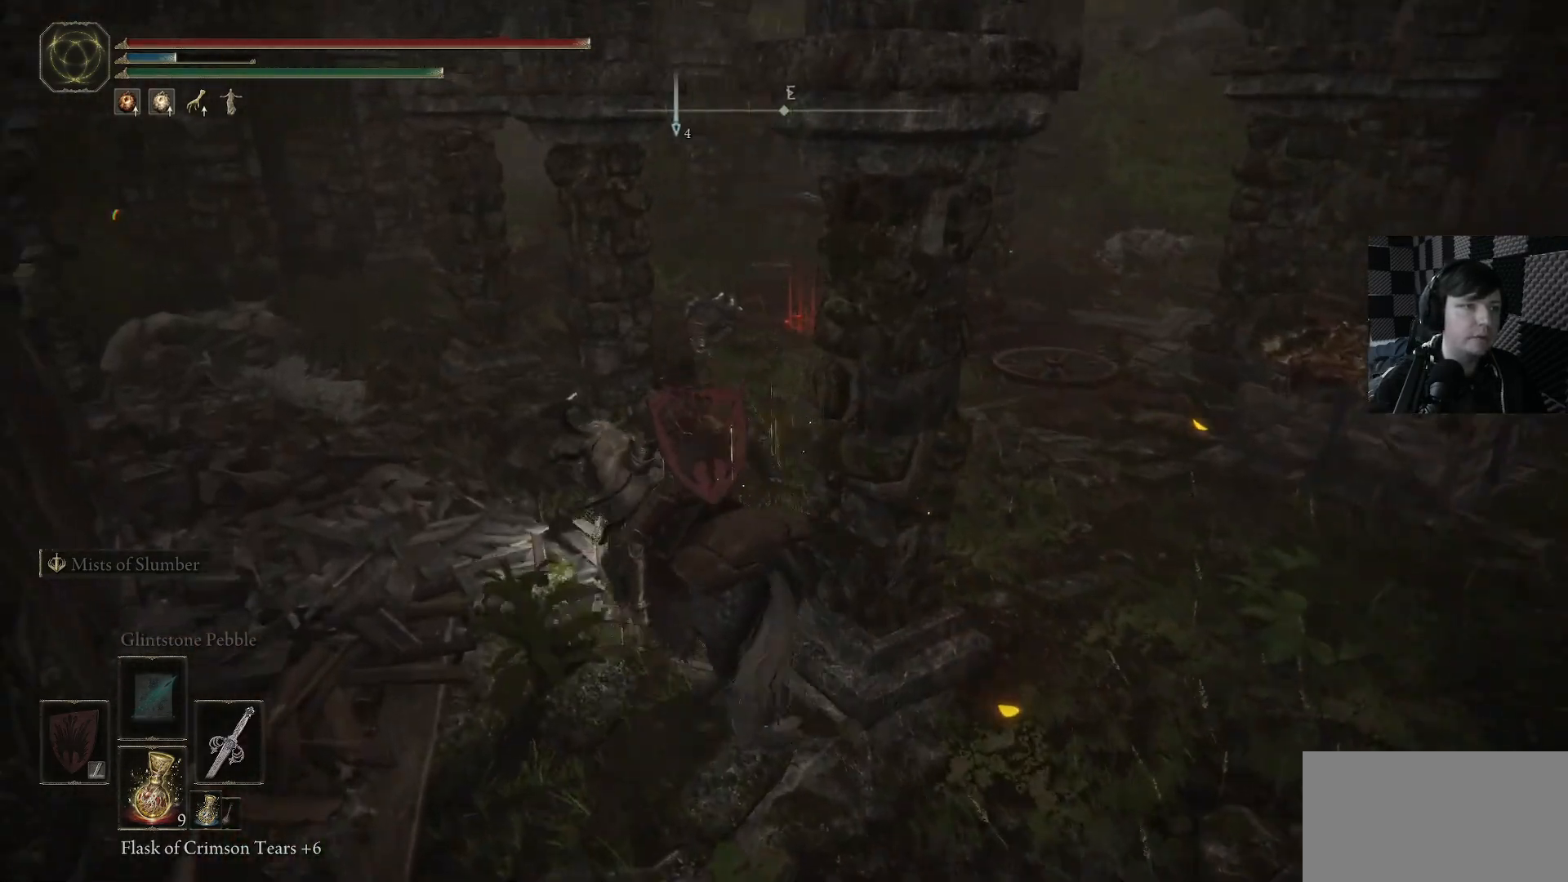
{"buttons": [], "left_stick": "up", "right_stick": "left", "events": [[166, "left_stick", "up-right"], [266, "right_stick", "down-left"], [400, "left_stick", "up"], [400, "right_stick", "left"]]}
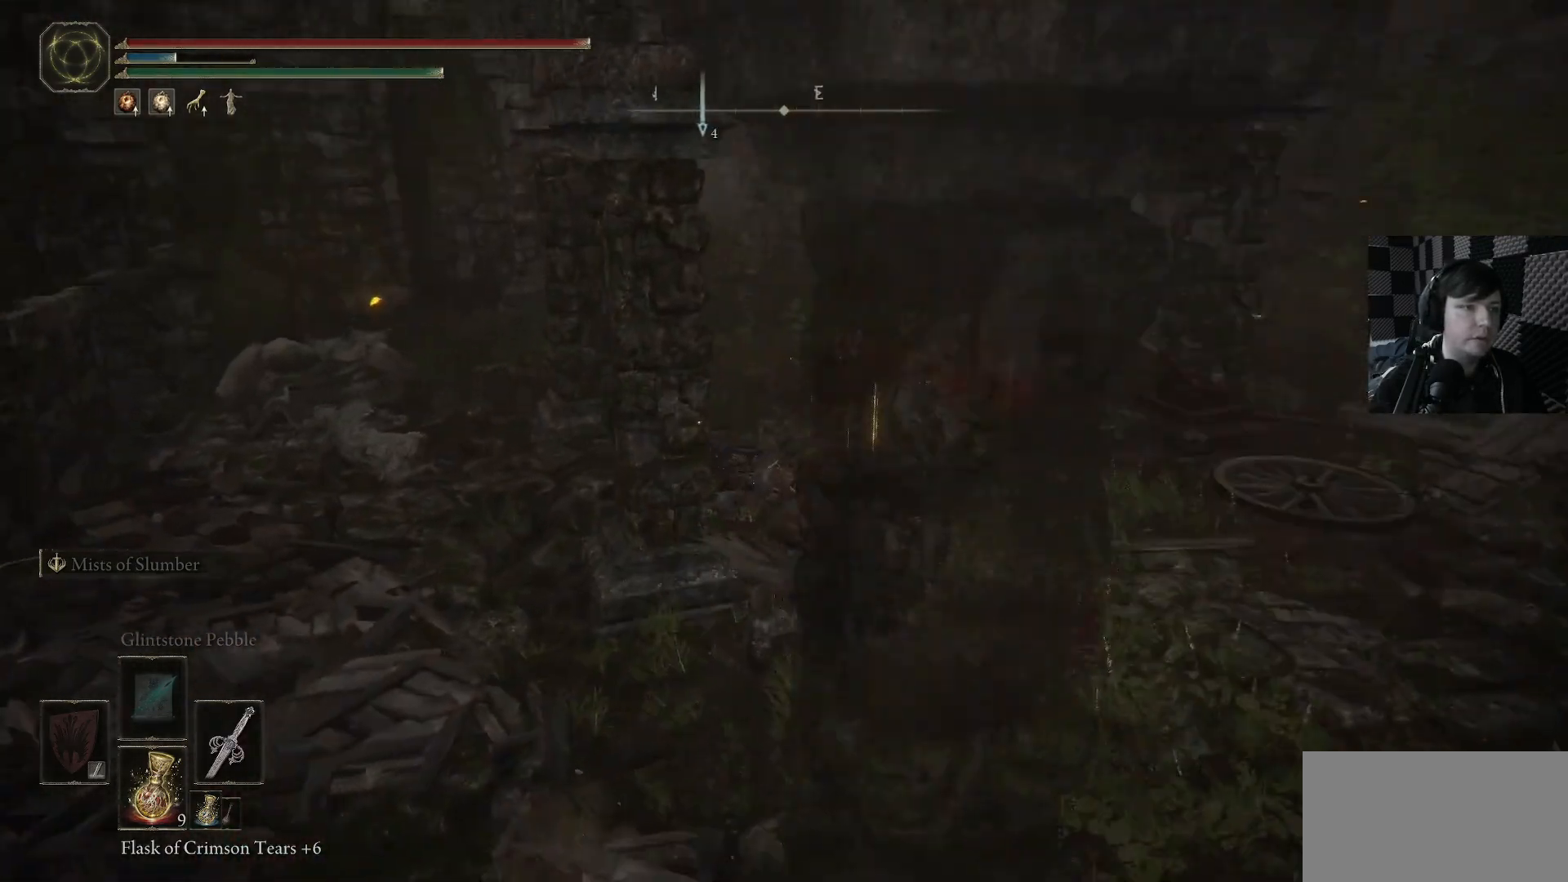
{"buttons": ["B"], "left_stick": "up", "right_stick": "center", "events": [[100, "right_stick", "center"], [200, "B", "down"]]}
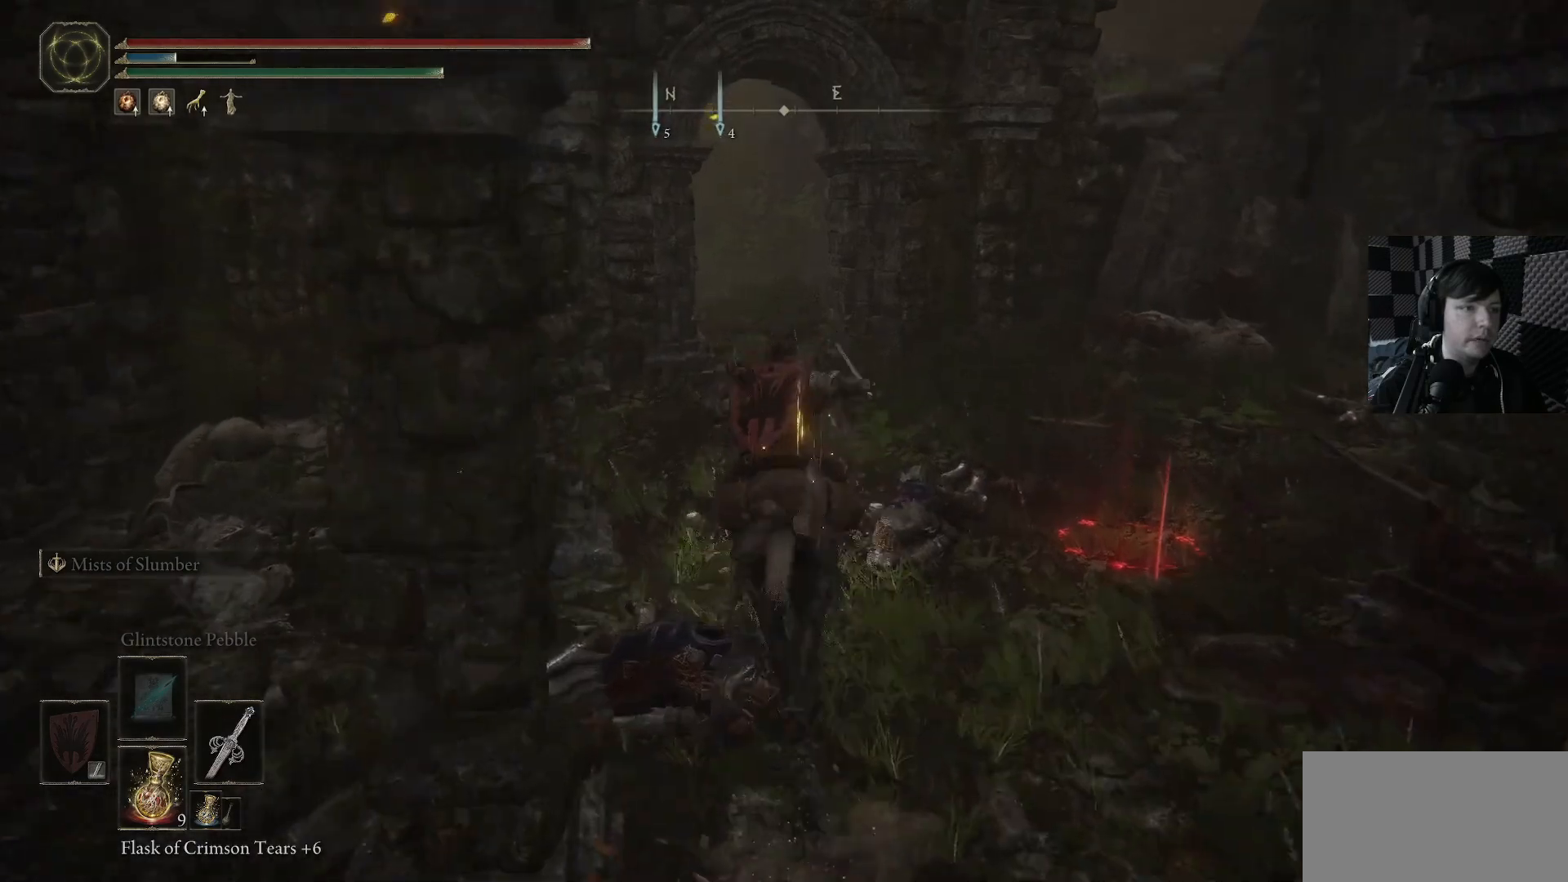
{"buttons": [], "left_stick": "up", "right_stick": "center", "events": [[400, "B", "up"]]}
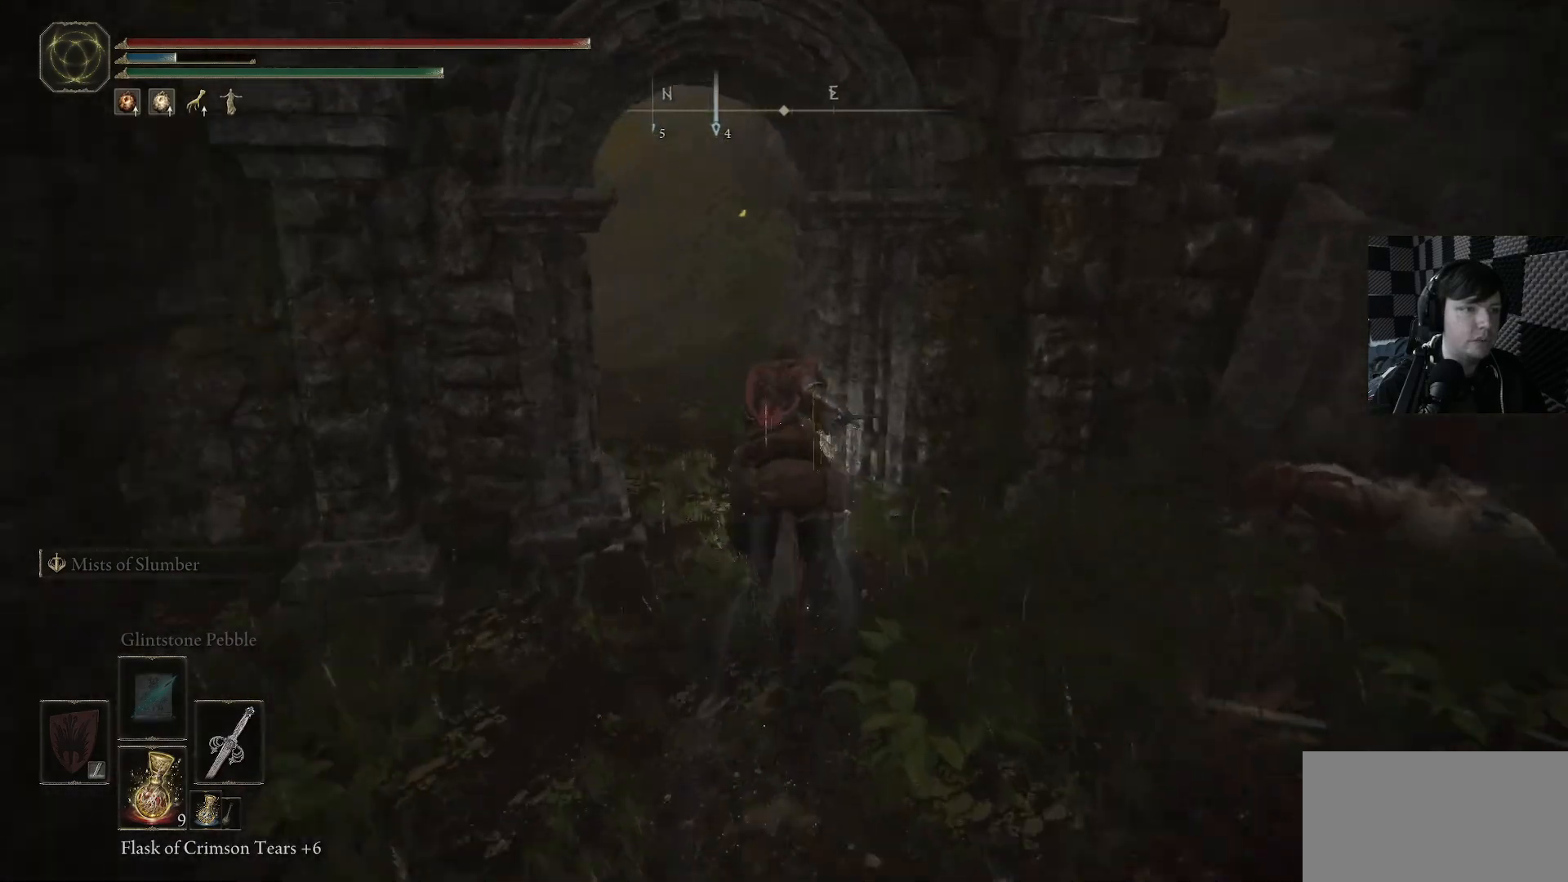
{"buttons": [], "left_stick": "up-right", "right_stick": "right", "events": [[133, "right_stick", "down-left"], [366, "right_stick", "center"], [466, "left_stick", "up-right"], [466, "right_stick", "right"]]}
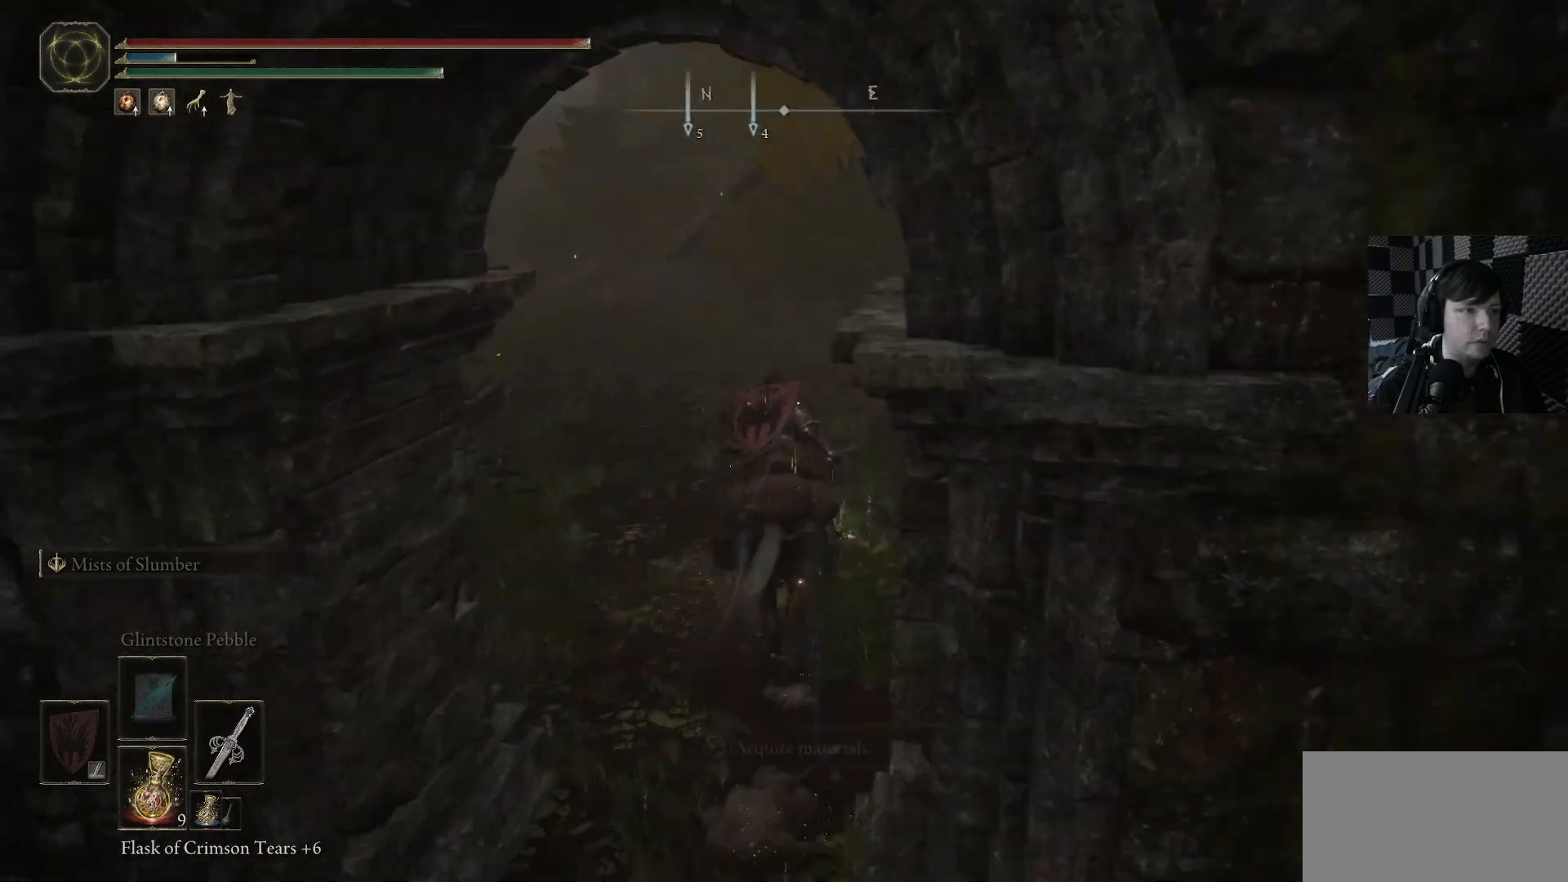
{"buttons": [], "left_stick": "up", "right_stick": "center", "events": [[133, "left_stick", "up"], [466, "right_stick", "center"]]}
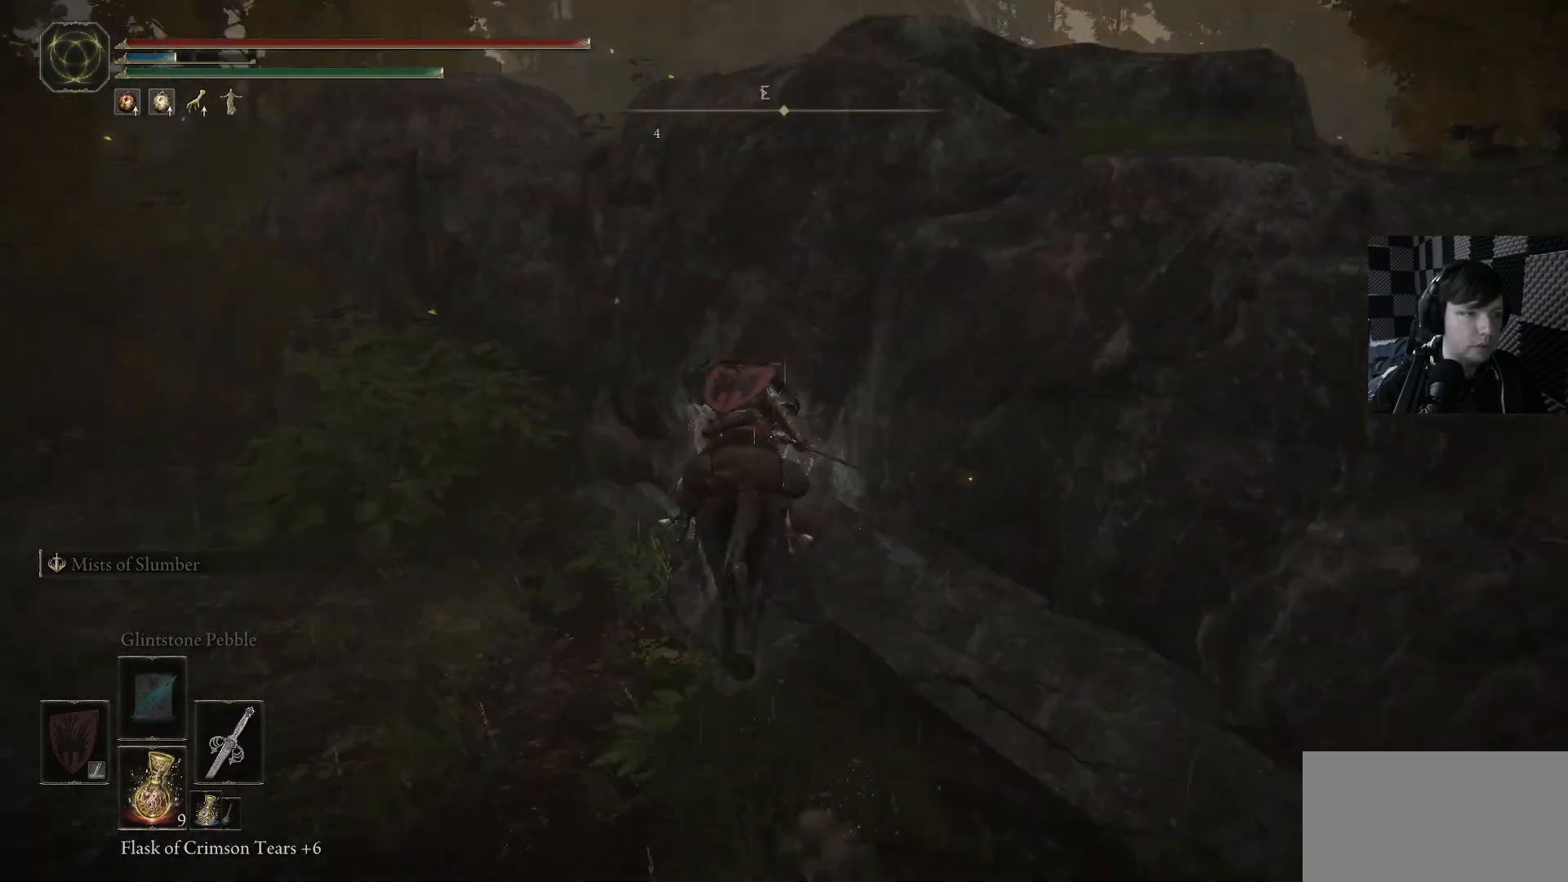
{"buttons": ["A"], "left_stick": "up", "right_stick": "center", "events": [[33, "A", "down"], [166, "A", "up"], [400, "A", "down"]]}
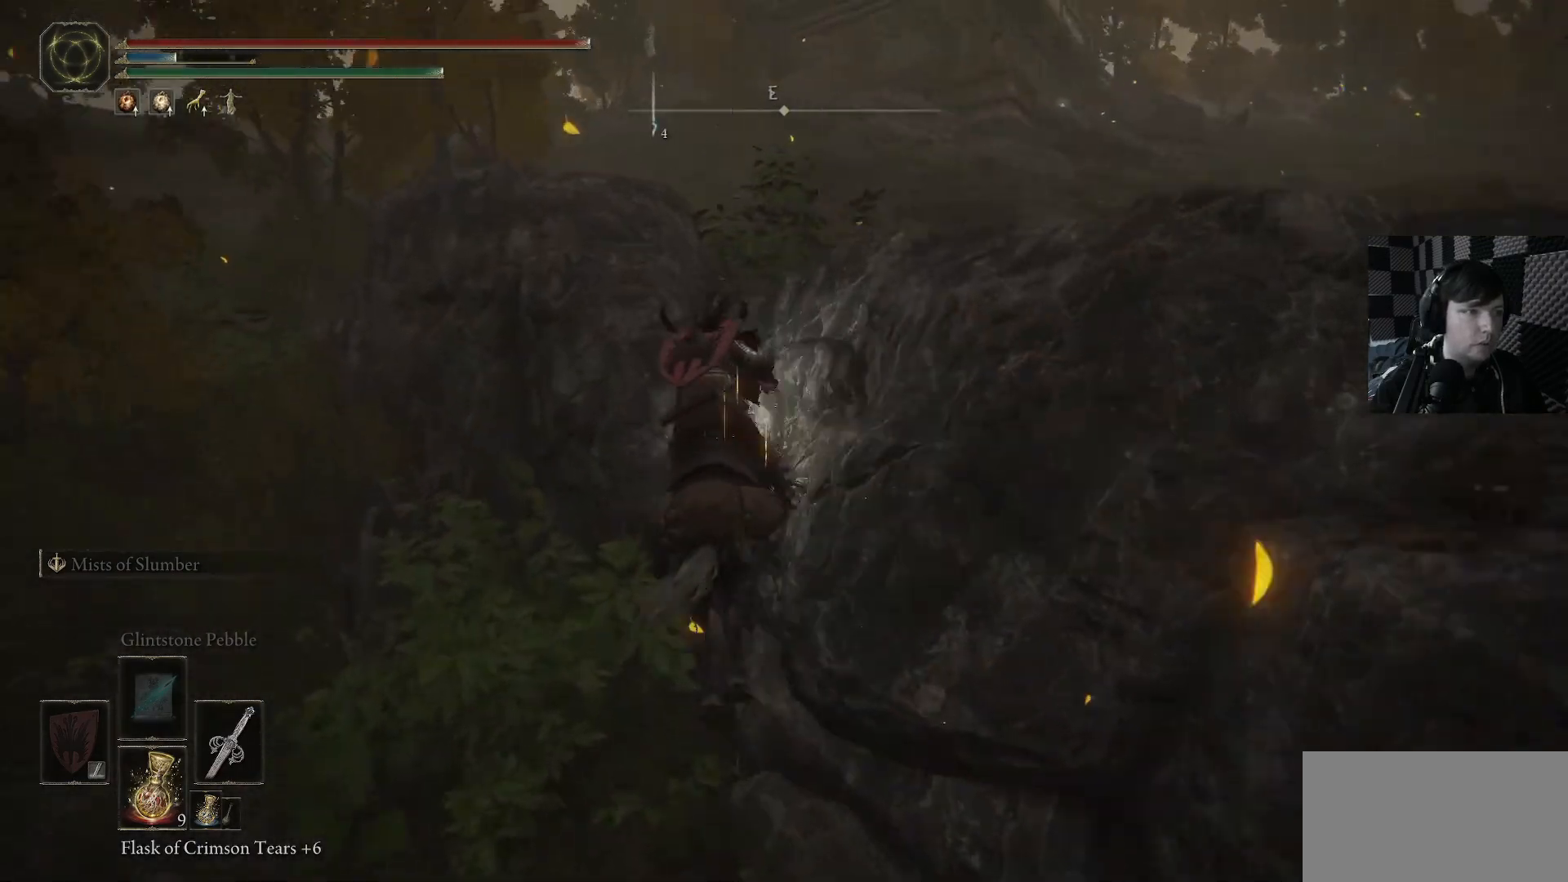
{"buttons": [], "left_stick": "up-right", "right_stick": "center", "events": [[333, "A", "up"], [500, "left_stick", "up-right"]]}
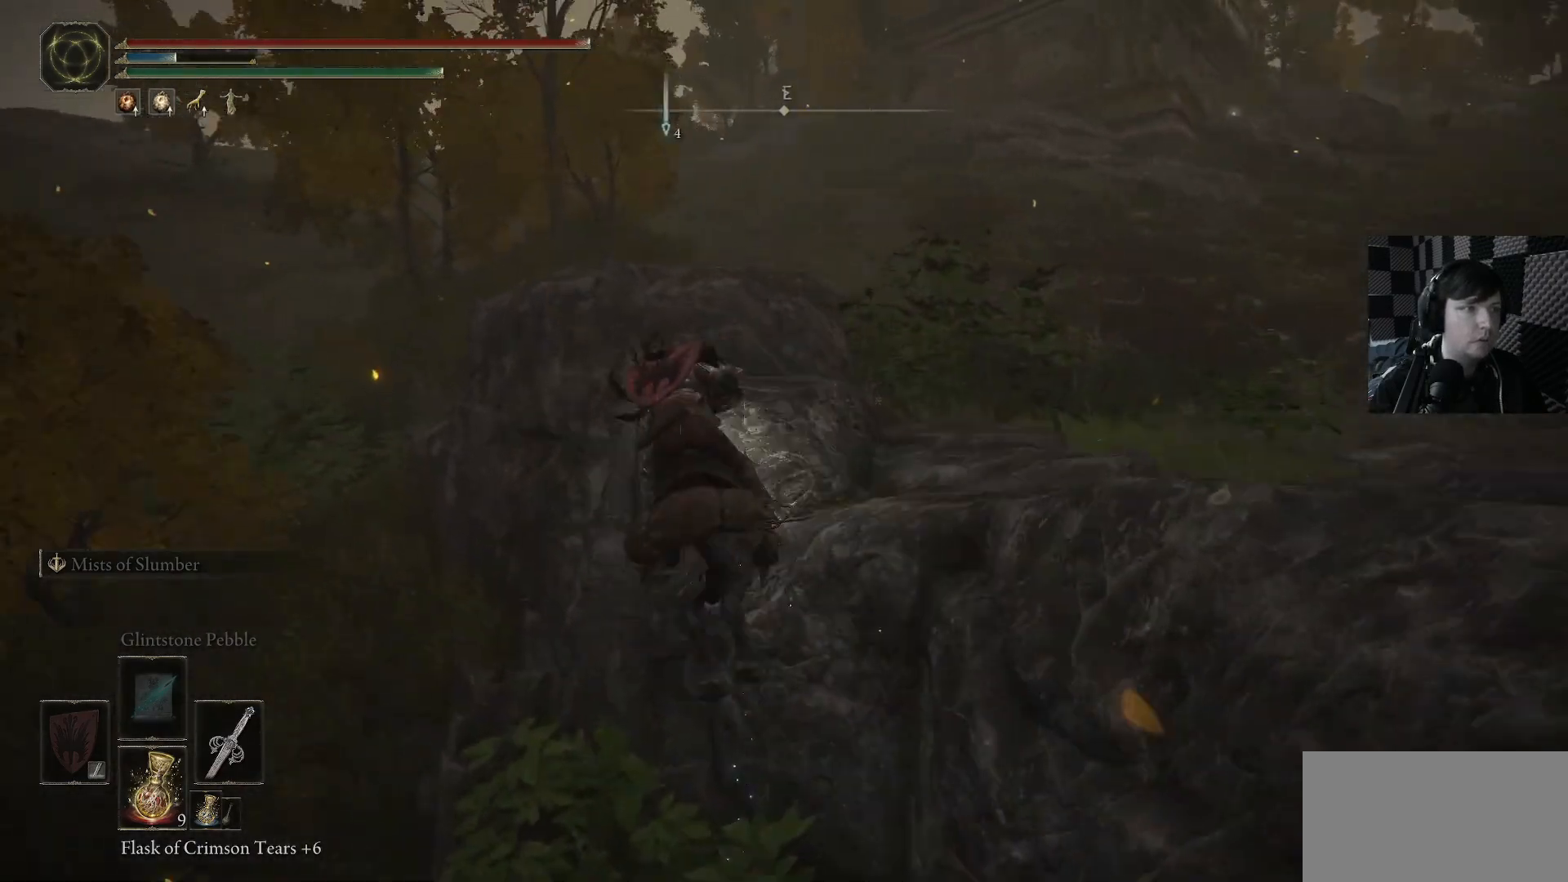
{"buttons": [], "left_stick": "up-left", "right_stick": "center", "events": [[33, "right_stick", "right"], [133, "left_stick", "up"], [266, "left_stick", "up-left"], [366, "right_stick", "center"]]}
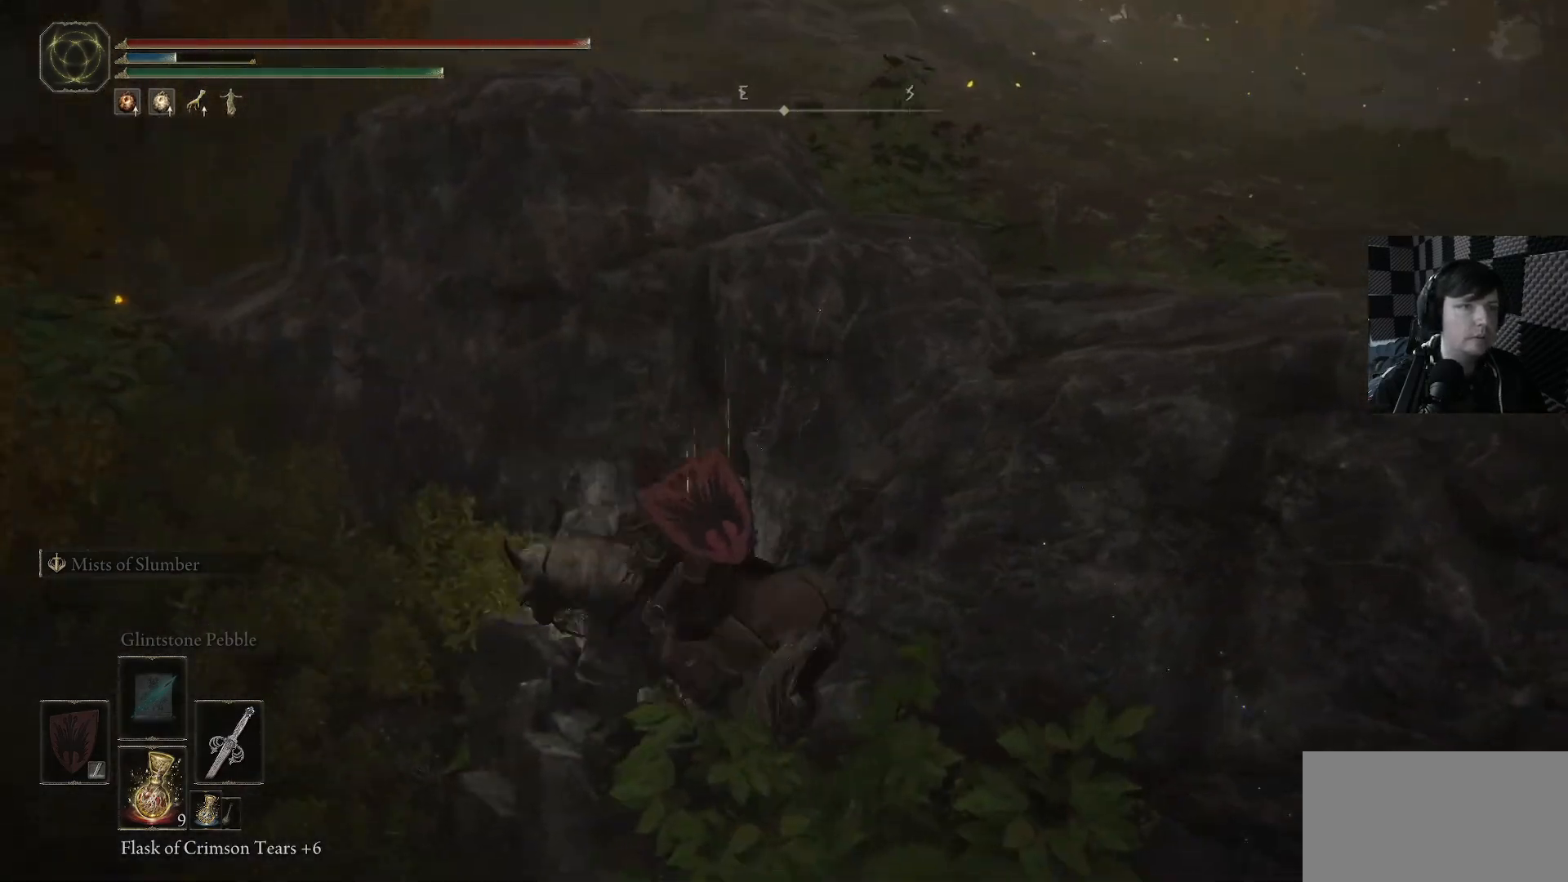
{"buttons": ["A"], "left_stick": "up", "right_stick": "center", "events": [[33, "A", "down"], [166, "A", "up"], [400, "left_stick", "up"], [466, "A", "down"]]}
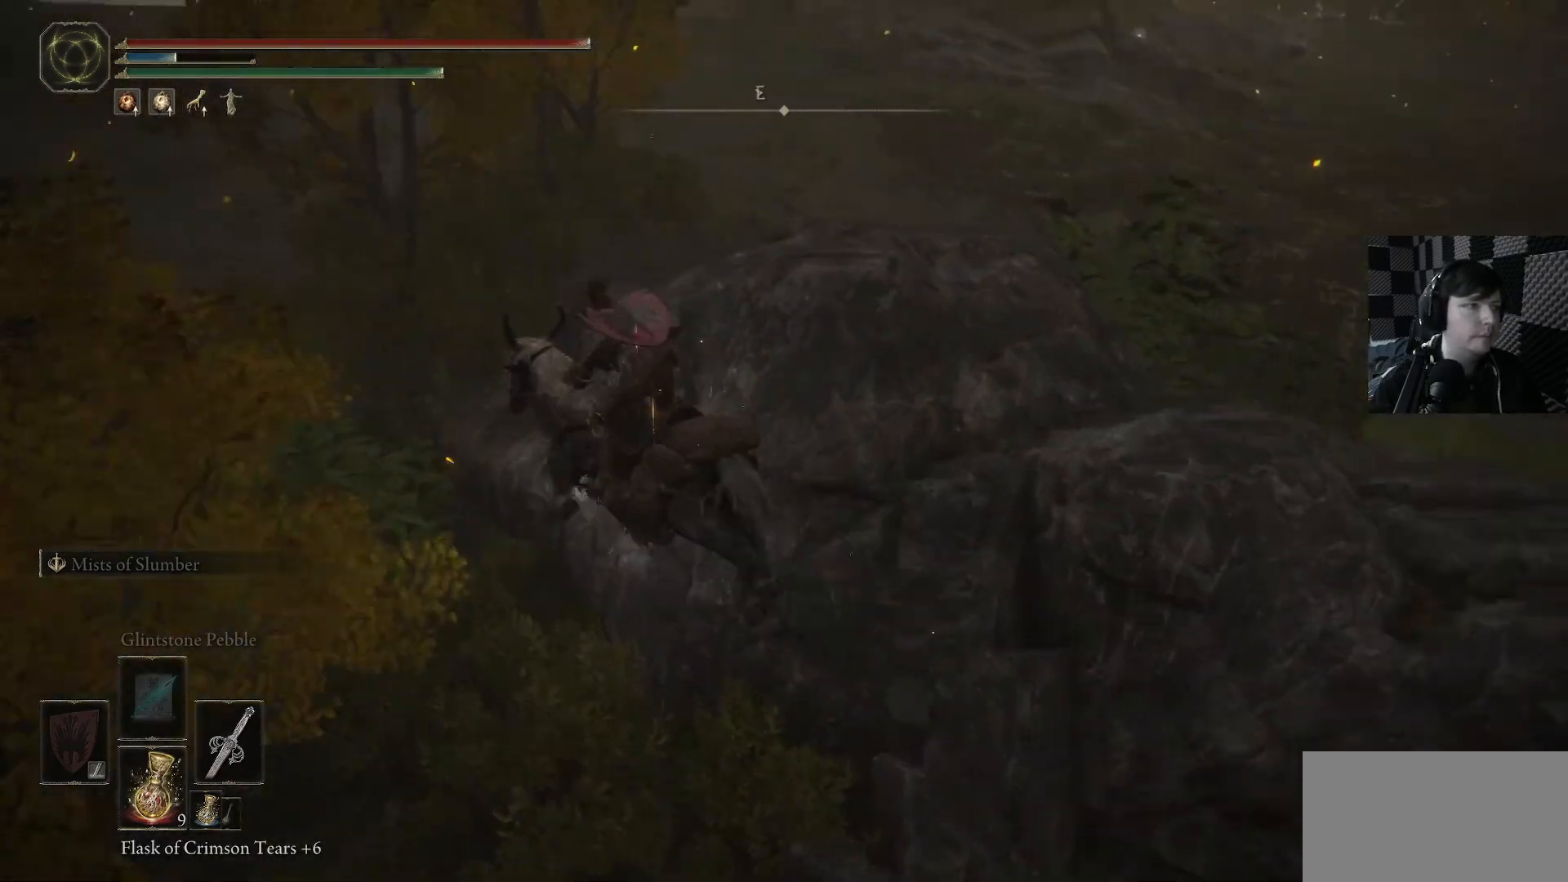
{"buttons": [], "left_stick": "up-right", "right_stick": "right", "events": [[133, "A", "up"], [200, "left_stick", "up-right"], [333, "right_stick", "right"]]}
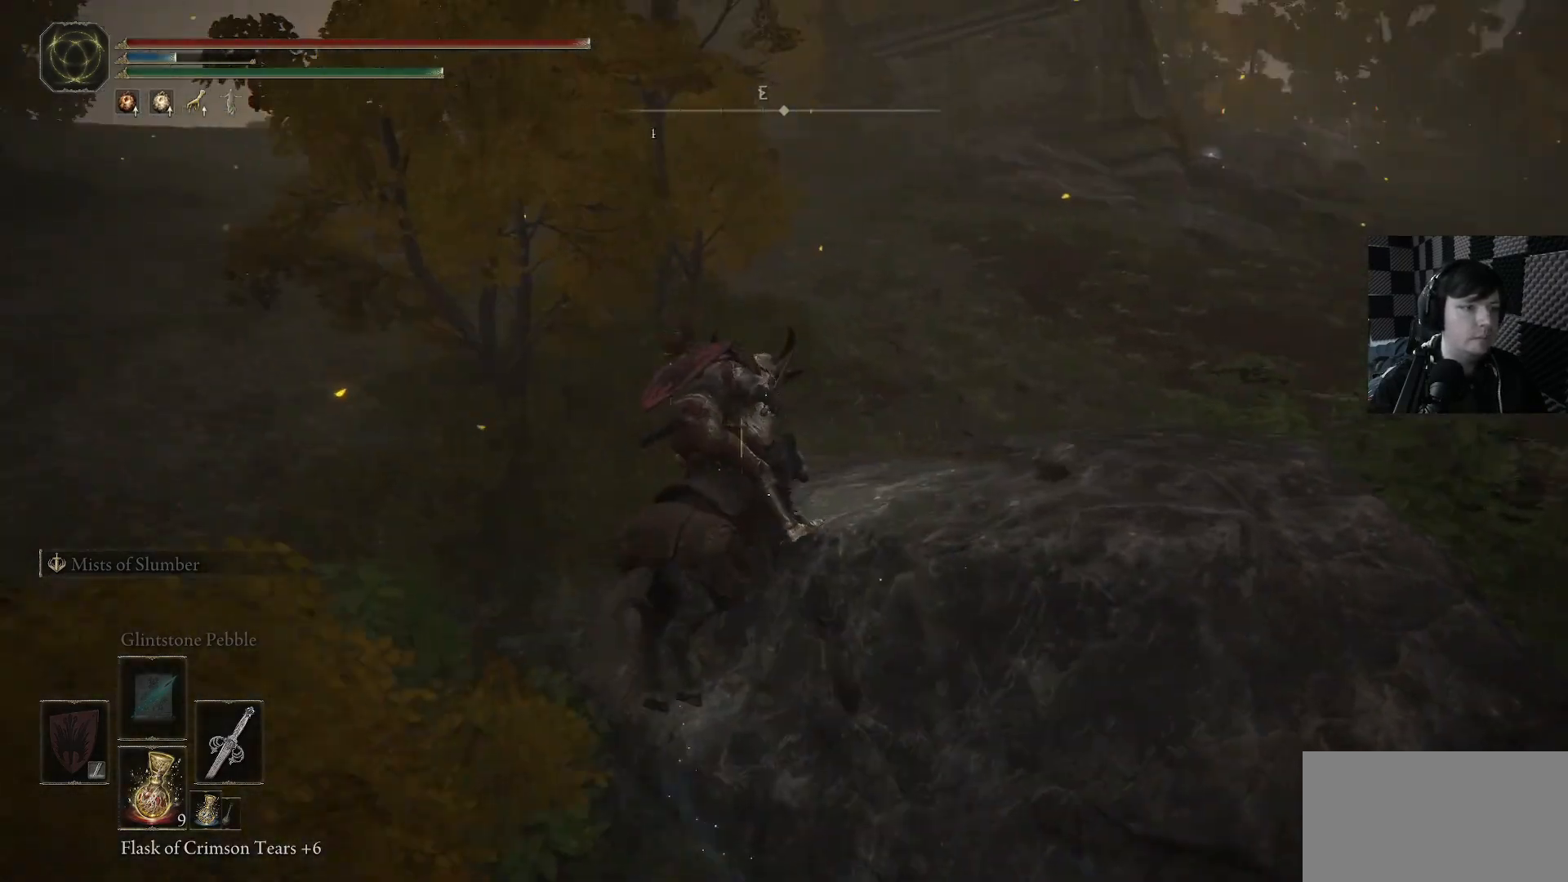
{"buttons": [], "left_stick": "up-right", "right_stick": "down-right", "events": [[133, "left_stick", "up"], [366, "left_stick", "up-right"], [400, "right_stick", "down-right"]]}
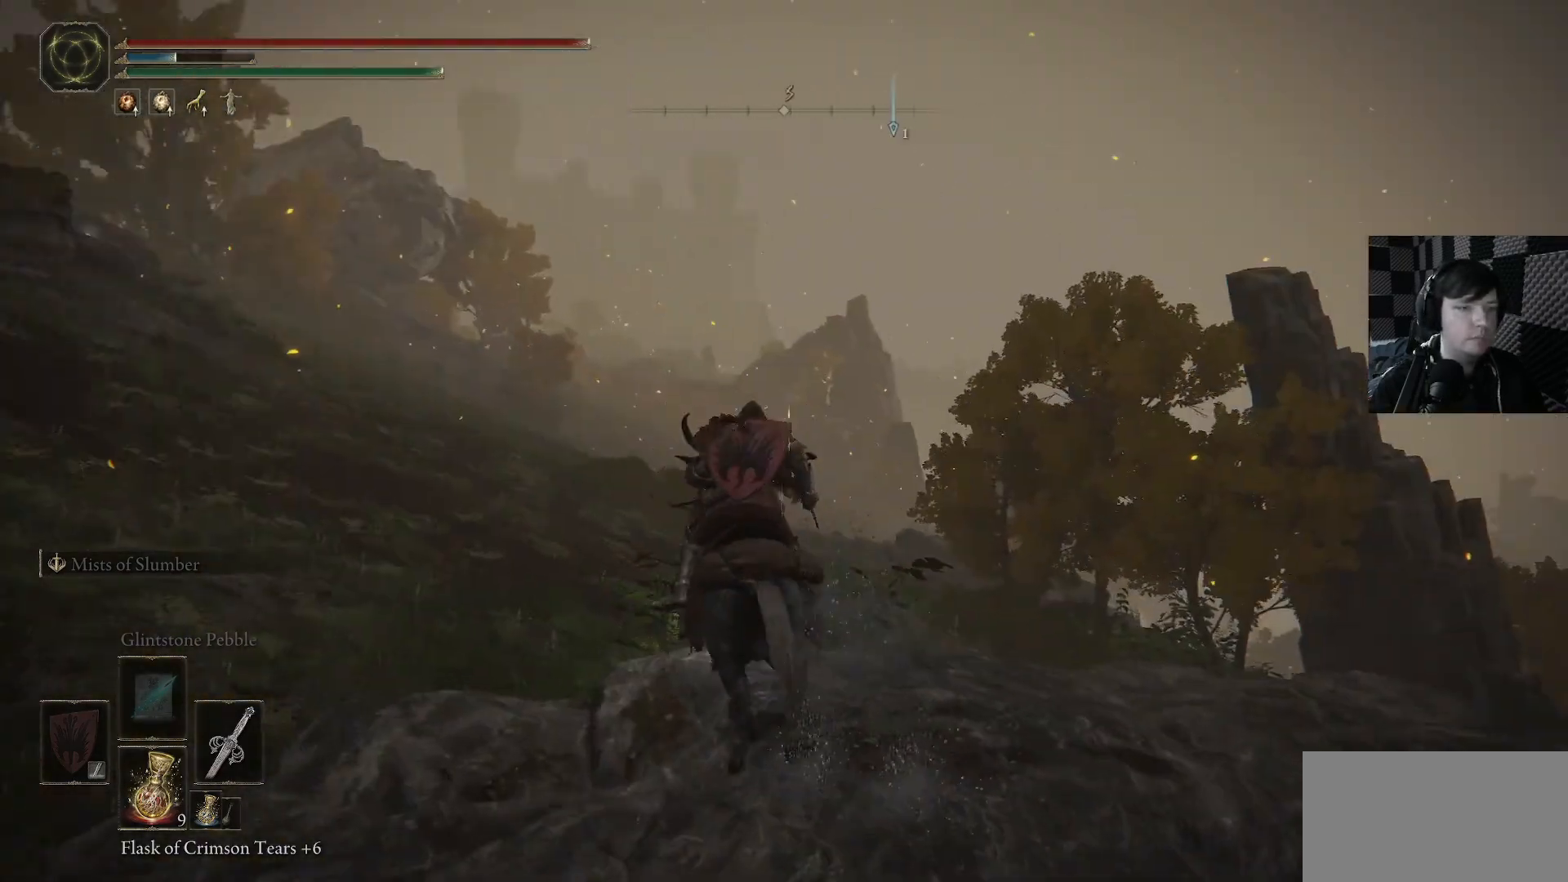
{"buttons": [], "left_stick": "up", "right_stick": "center", "events": [[33, "left_stick", "up"], [300, "right_stick", "right"], [400, "right_stick", "center"]]}
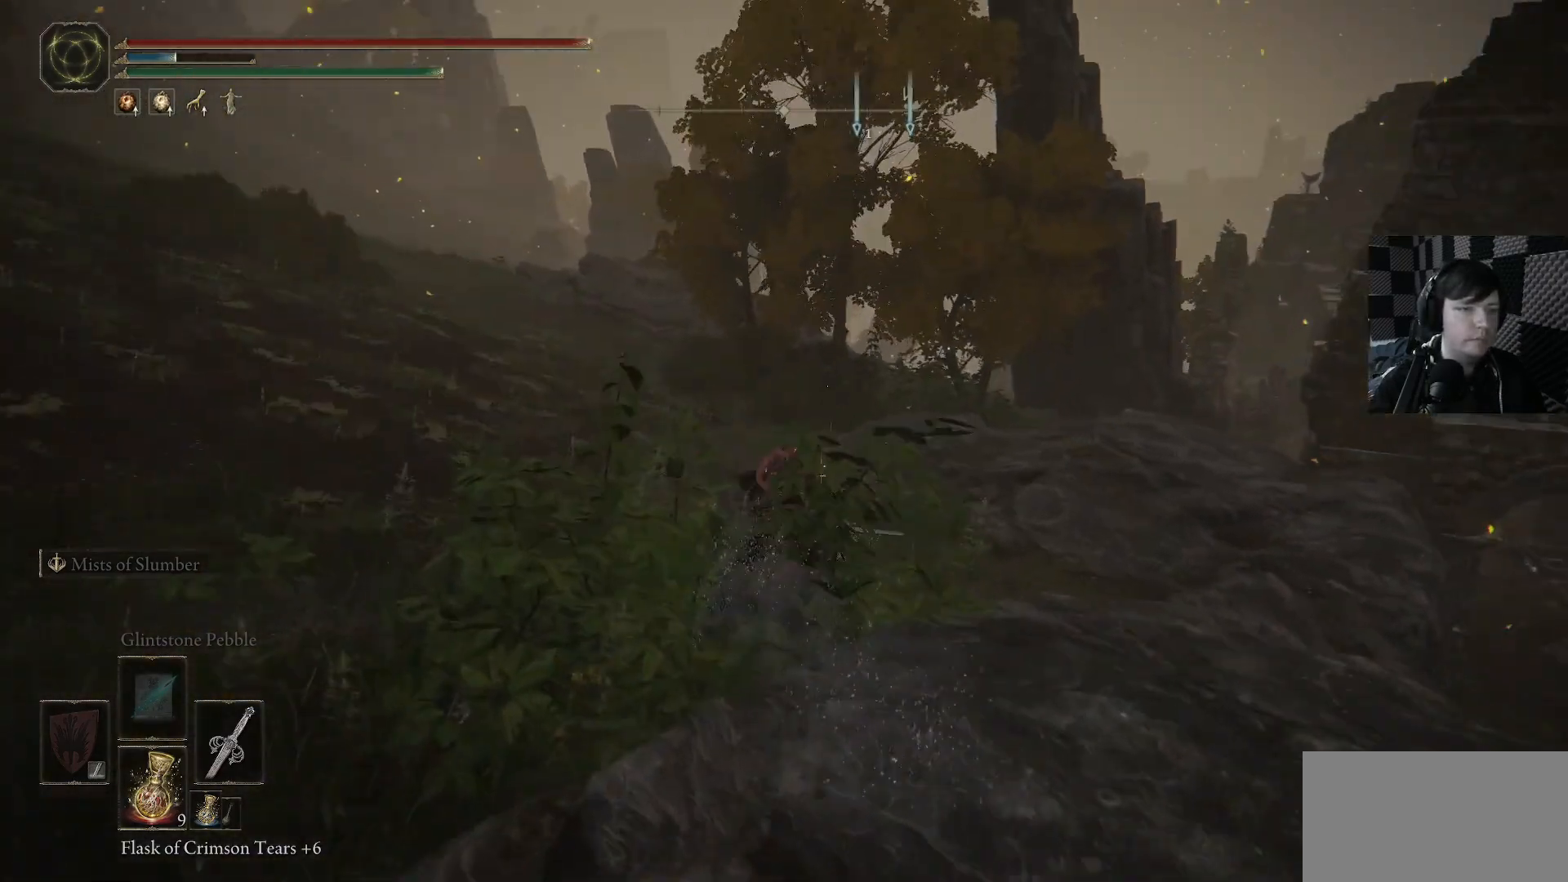
{"buttons": ["B"], "left_stick": "up", "right_stick": "center", "events": [[33, "B", "down"], [333, "left_stick", "up-right"], [500, "left_stick", "up"]]}